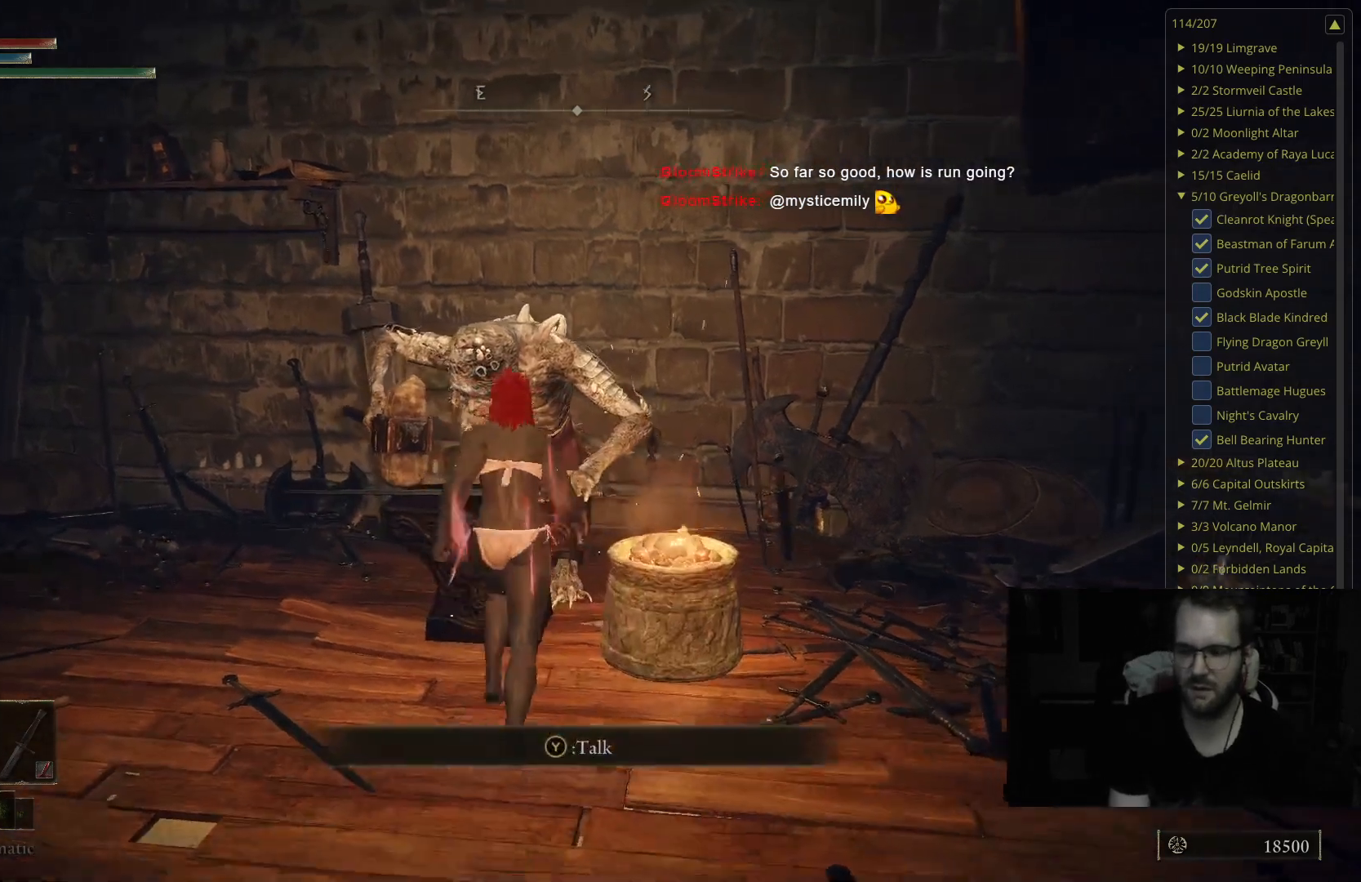
Gameplay with a controller (Xbox layout); each line is a JSON object with the inputs held at the frame after it. "events" lists button and stick changes between this image and that frame as [ms after this image, input, new state], when the widget could be followed in between.
{"buttons": [], "left_stick": "center", "right_stick": "center", "events": [[17, "left_stick", "center"], [67, "Y", "down"], [233, "Y", "up"]]}
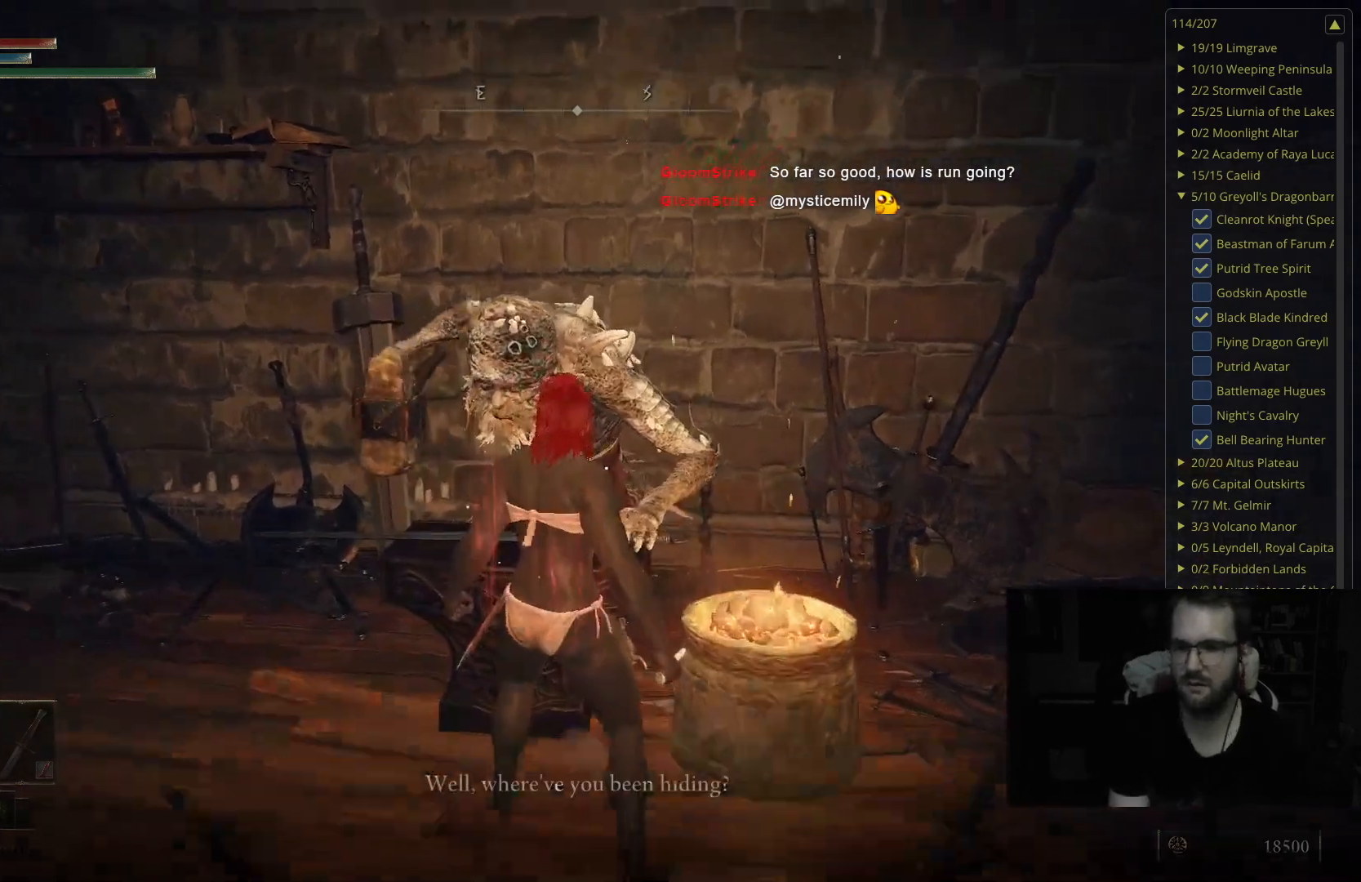
{"buttons": [], "left_stick": "center", "right_stick": "center", "events": []}
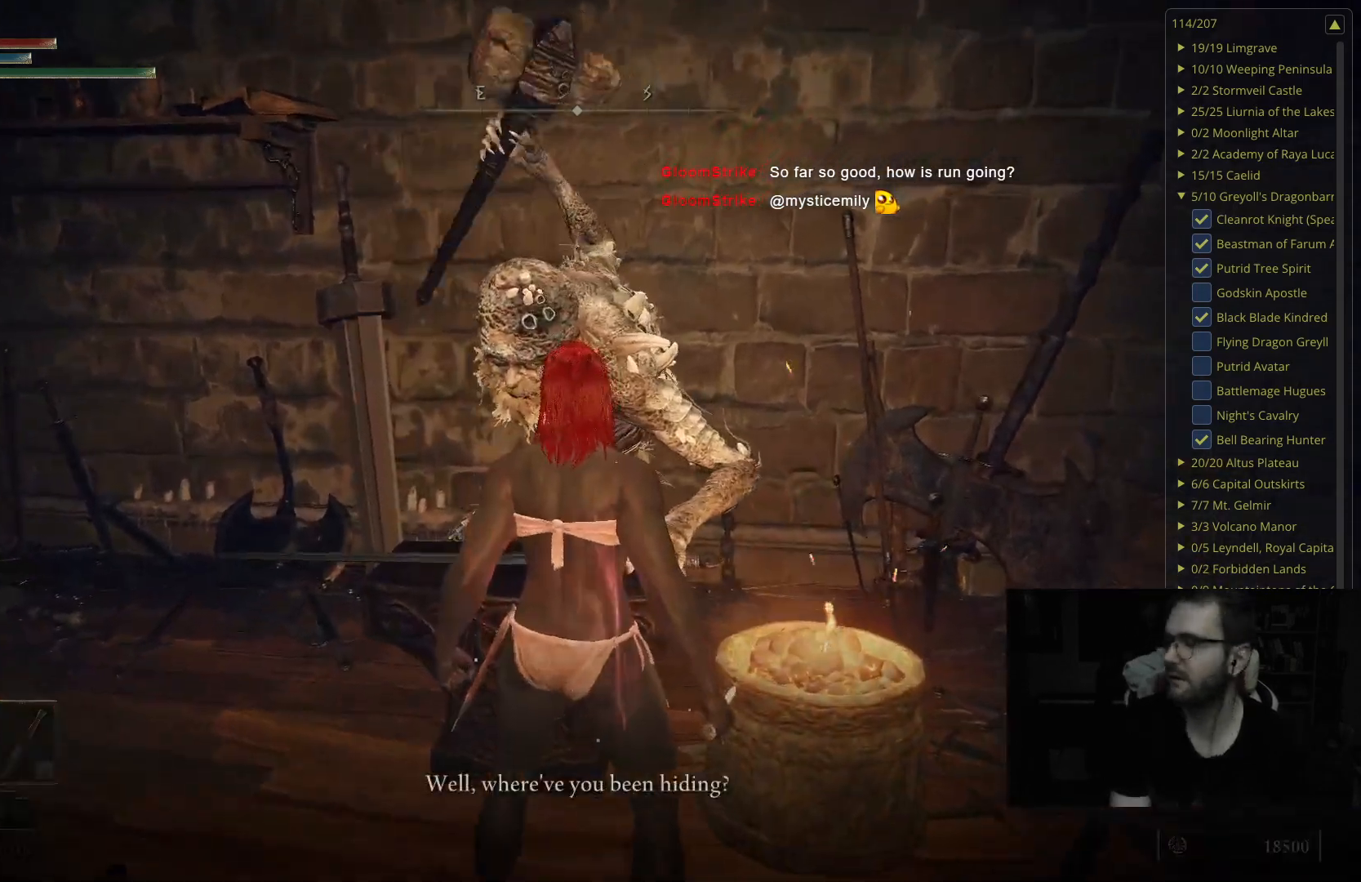
{"buttons": ["Y"], "left_stick": "center", "right_stick": "center", "events": [[450, "Y", "down"]]}
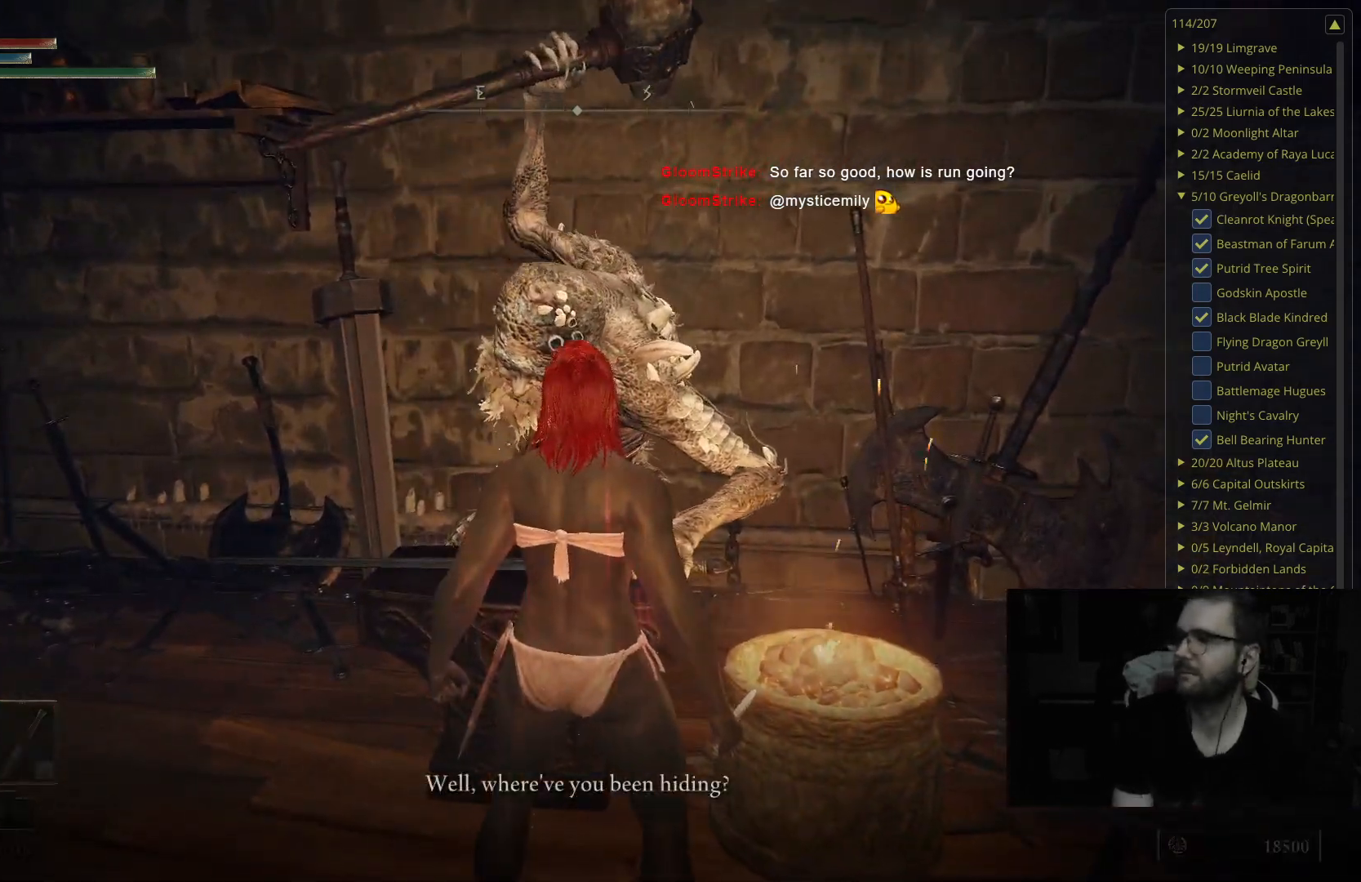
{"buttons": [], "left_stick": "center", "right_stick": "center", "events": [[183, "Y", "up"]]}
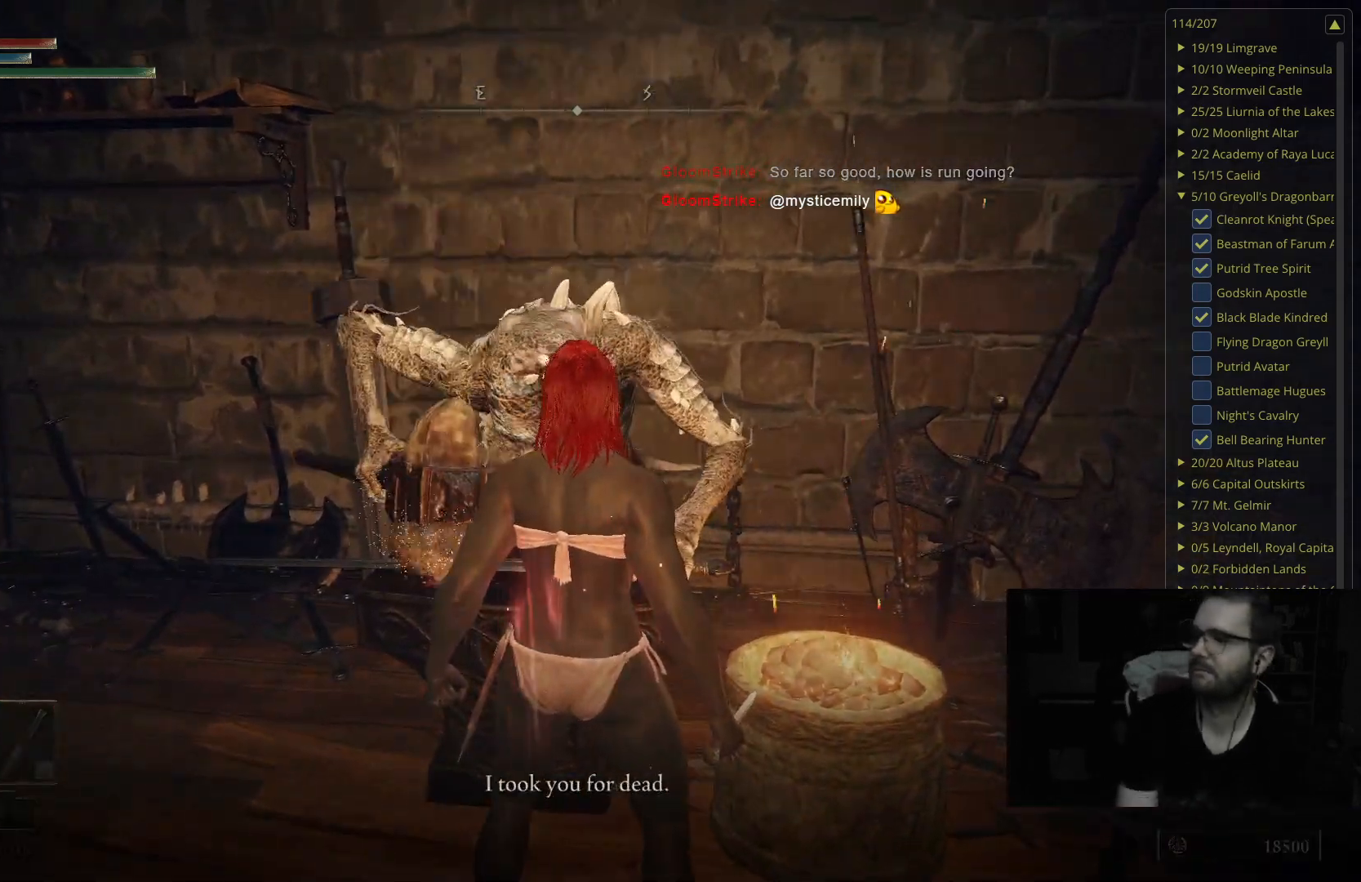
{"buttons": [], "left_stick": "center", "right_stick": "center", "events": [[117, "Y", "down"], [300, "Y", "up"]]}
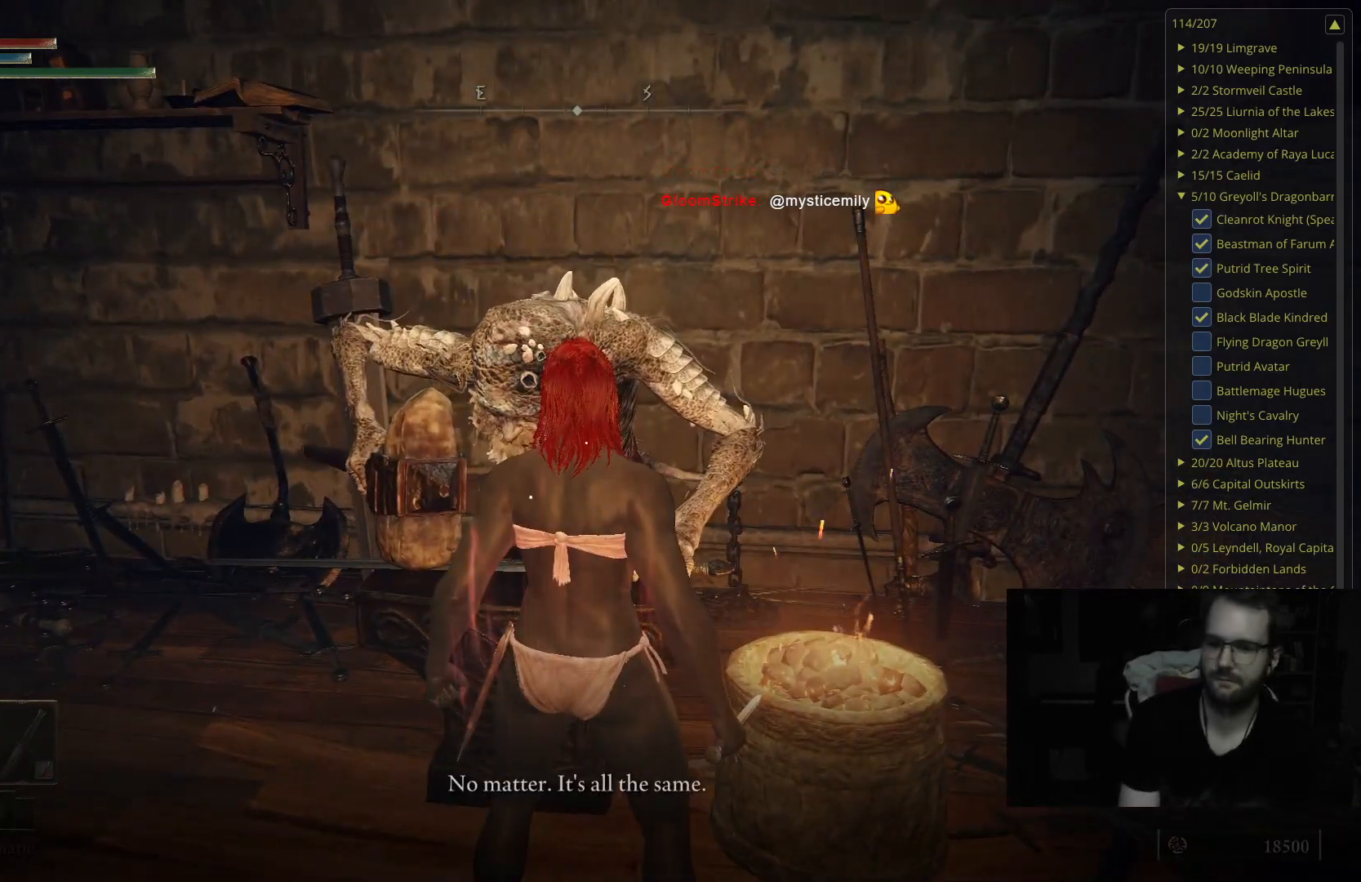
{"buttons": [], "left_stick": "center", "right_stick": "center", "events": [[117, "Y", "down"], [267, "Y", "up"]]}
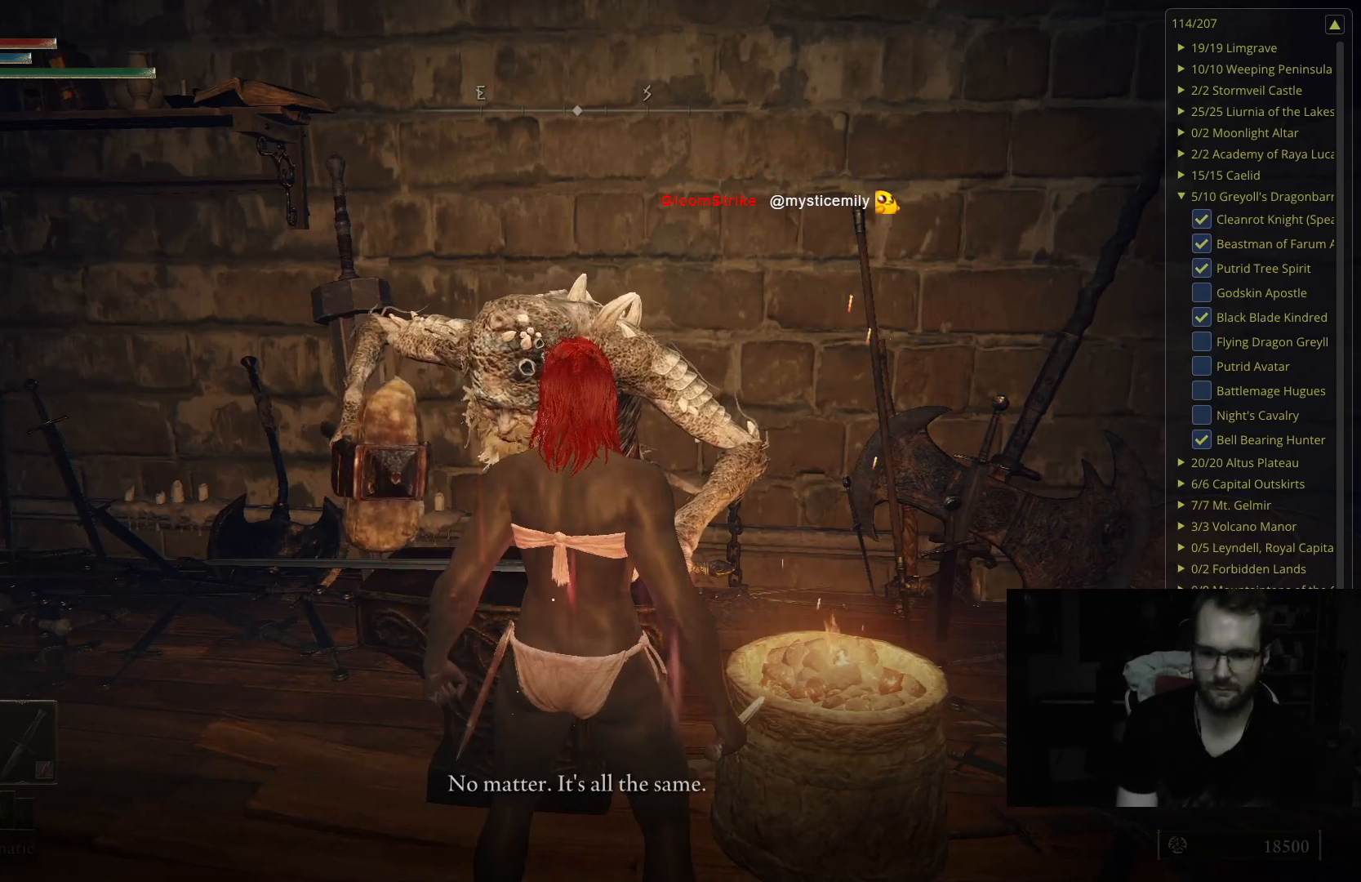
{"buttons": [], "left_stick": "center", "right_stick": "center", "events": [[50, "Y", "down"], [167, "Y", "up"], [283, "Y", "down"], [400, "Y", "up"]]}
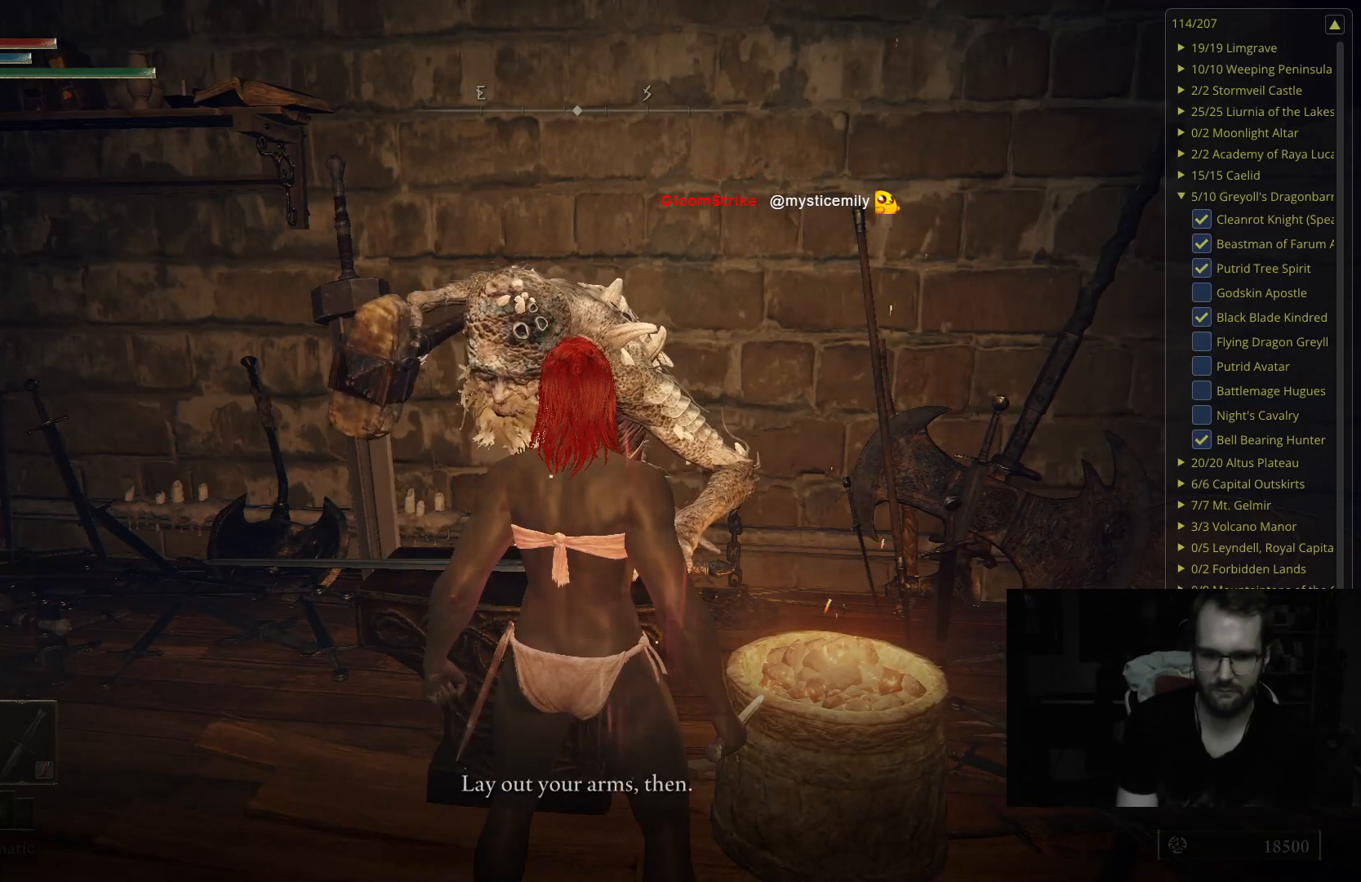
{"buttons": ["Y"], "left_stick": "center", "right_stick": "center", "events": [[83, "Y", "down"], [200, "Y", "up"], [300, "Y", "down"], [417, "Y", "up"], [500, "Y", "down"]]}
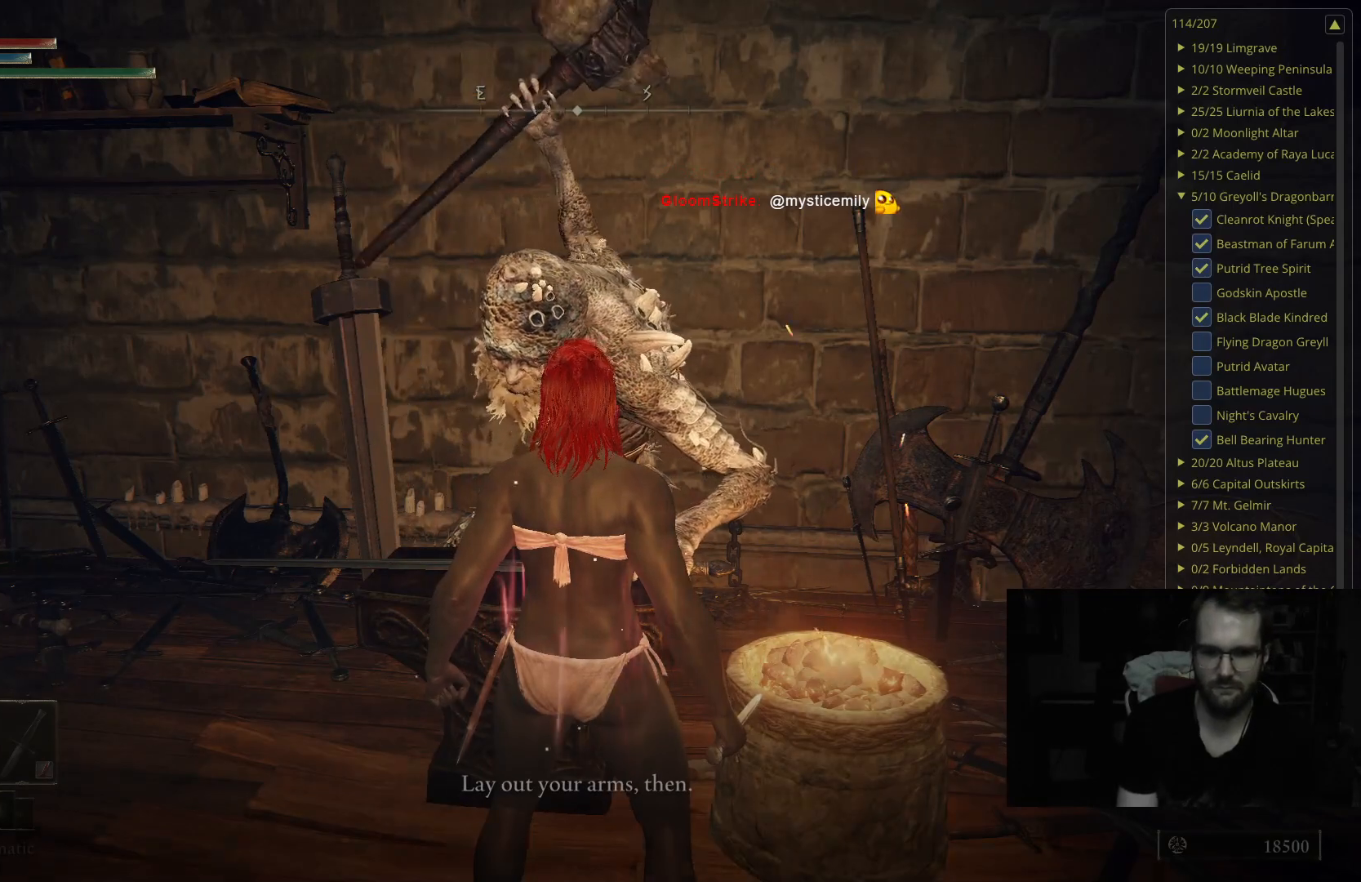
{"buttons": [], "left_stick": "center", "right_stick": "center", "events": [[117, "Y", "up"], [183, "Y", "down"], [283, "Y", "up"]]}
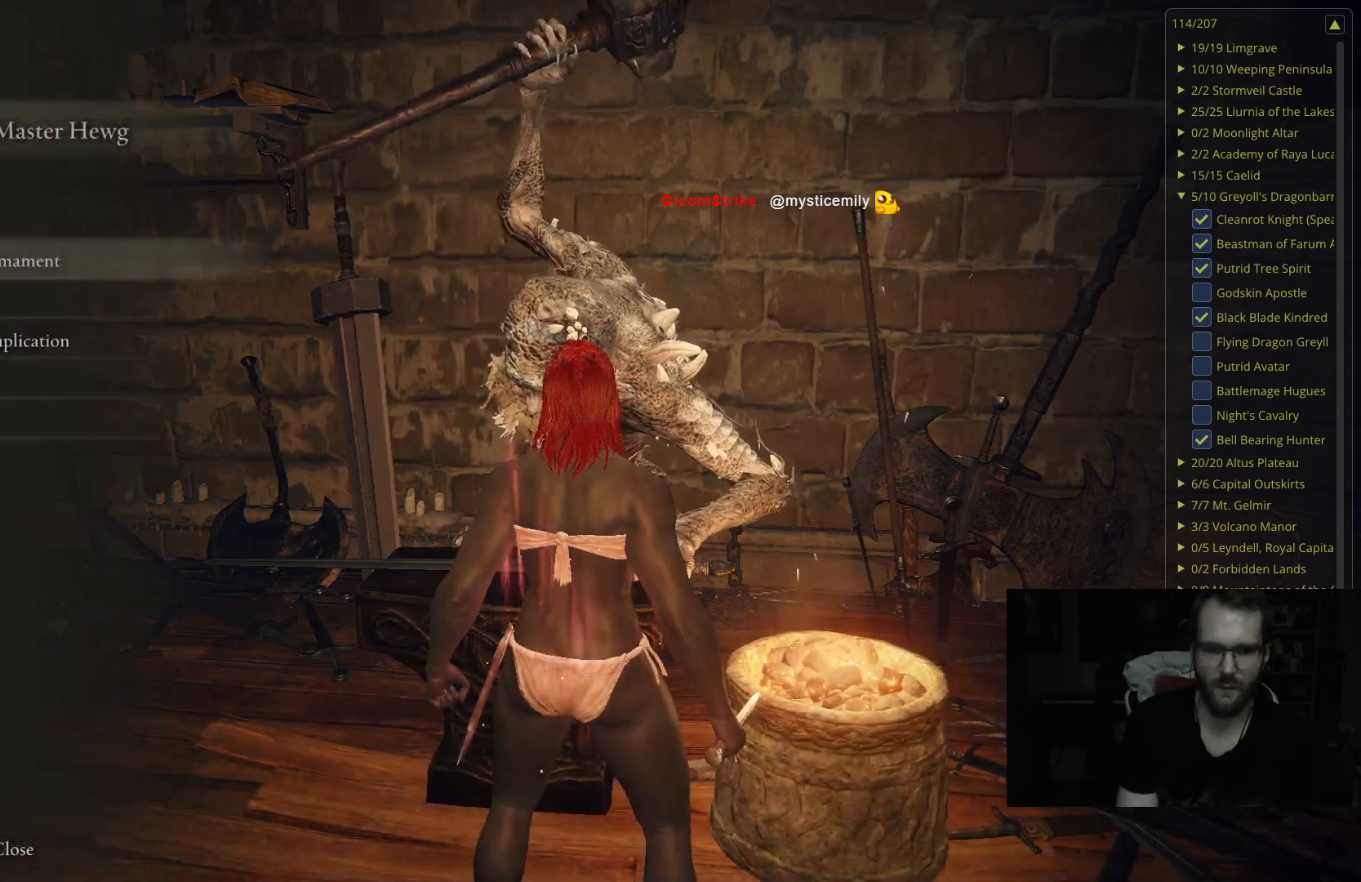
{"buttons": [], "left_stick": "center", "right_stick": "center", "events": []}
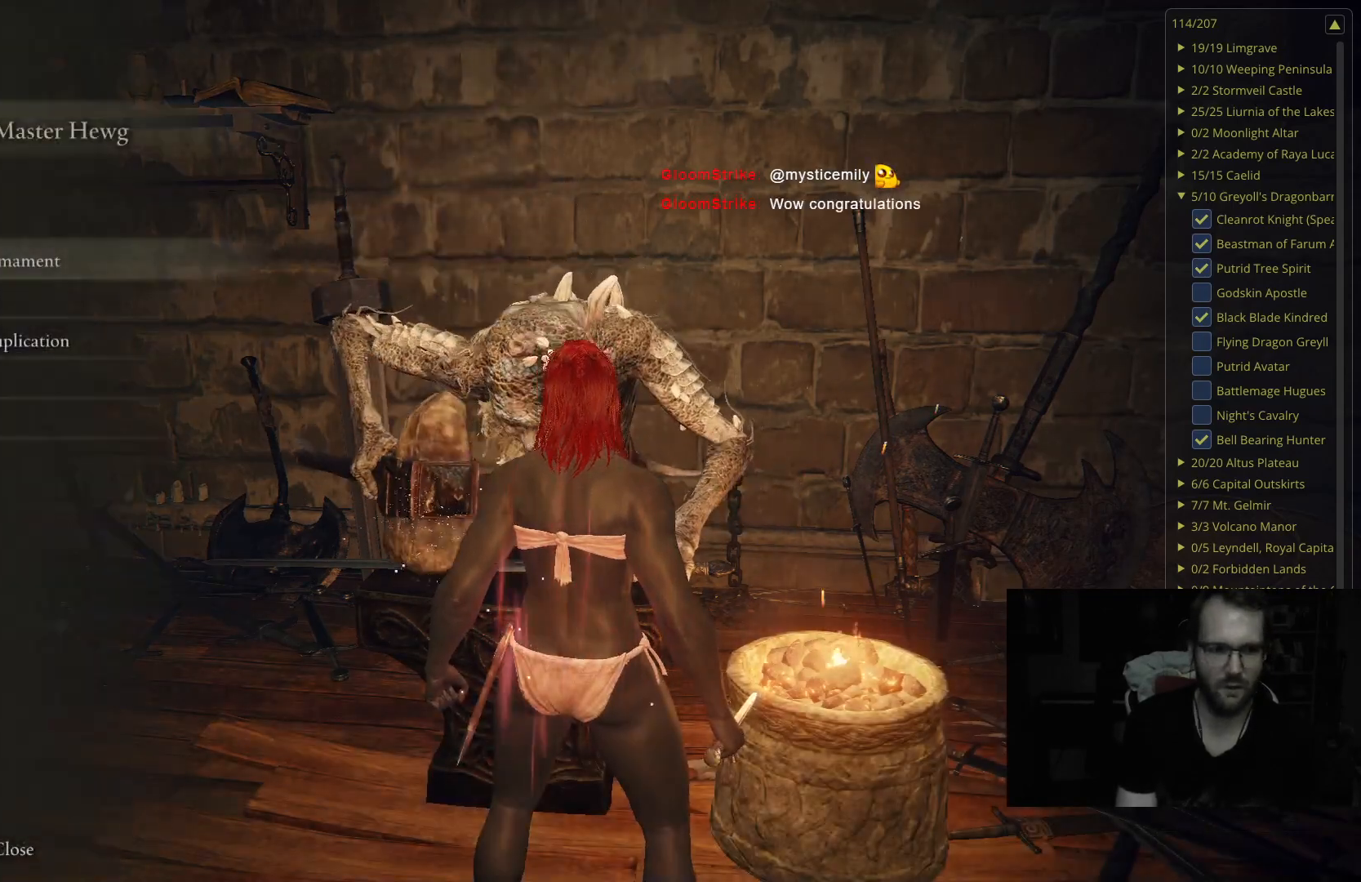
{"buttons": [], "left_stick": "center", "right_stick": "center", "events": []}
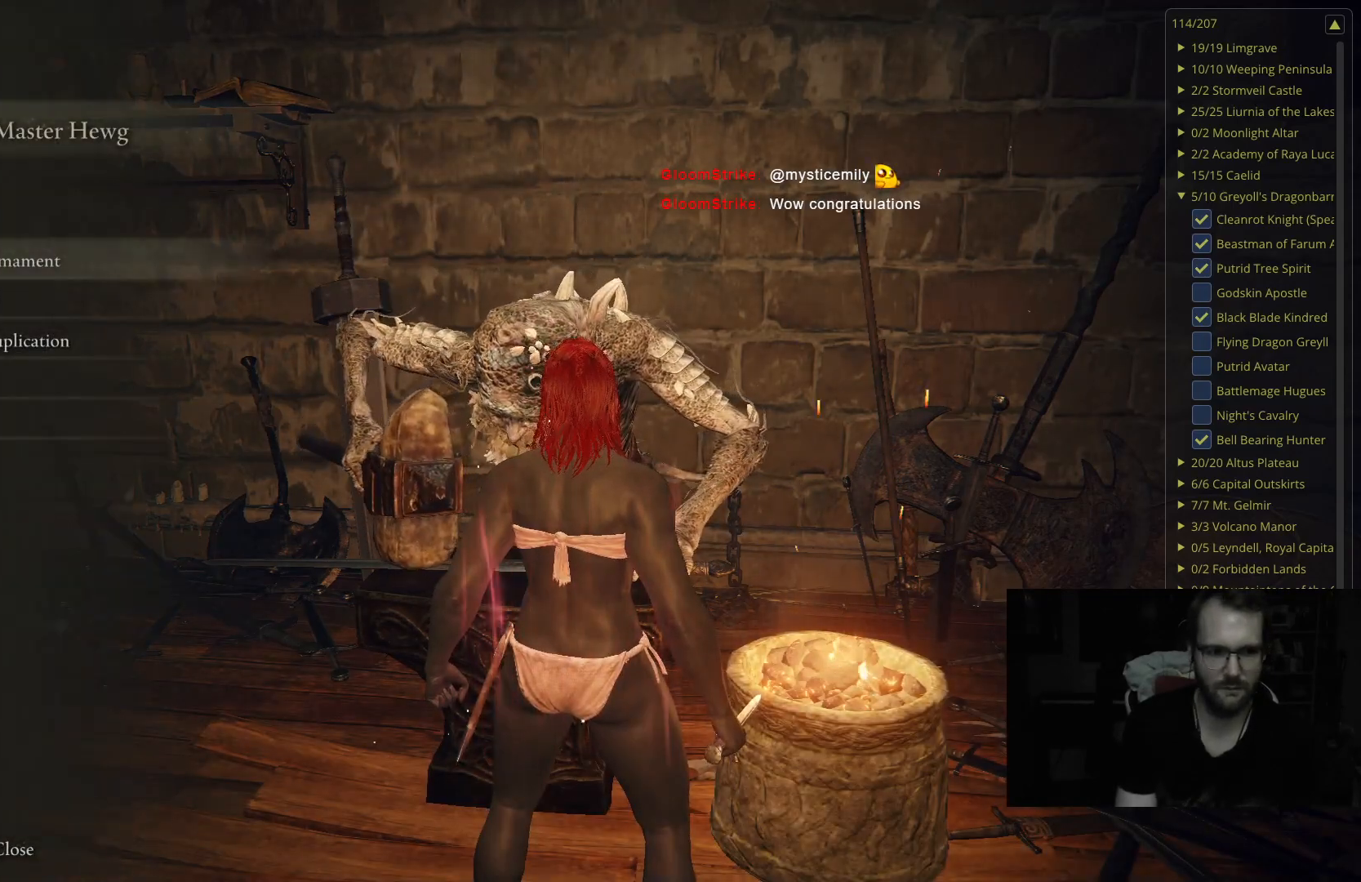
{"buttons": [], "left_stick": "center", "right_stick": "center", "events": []}
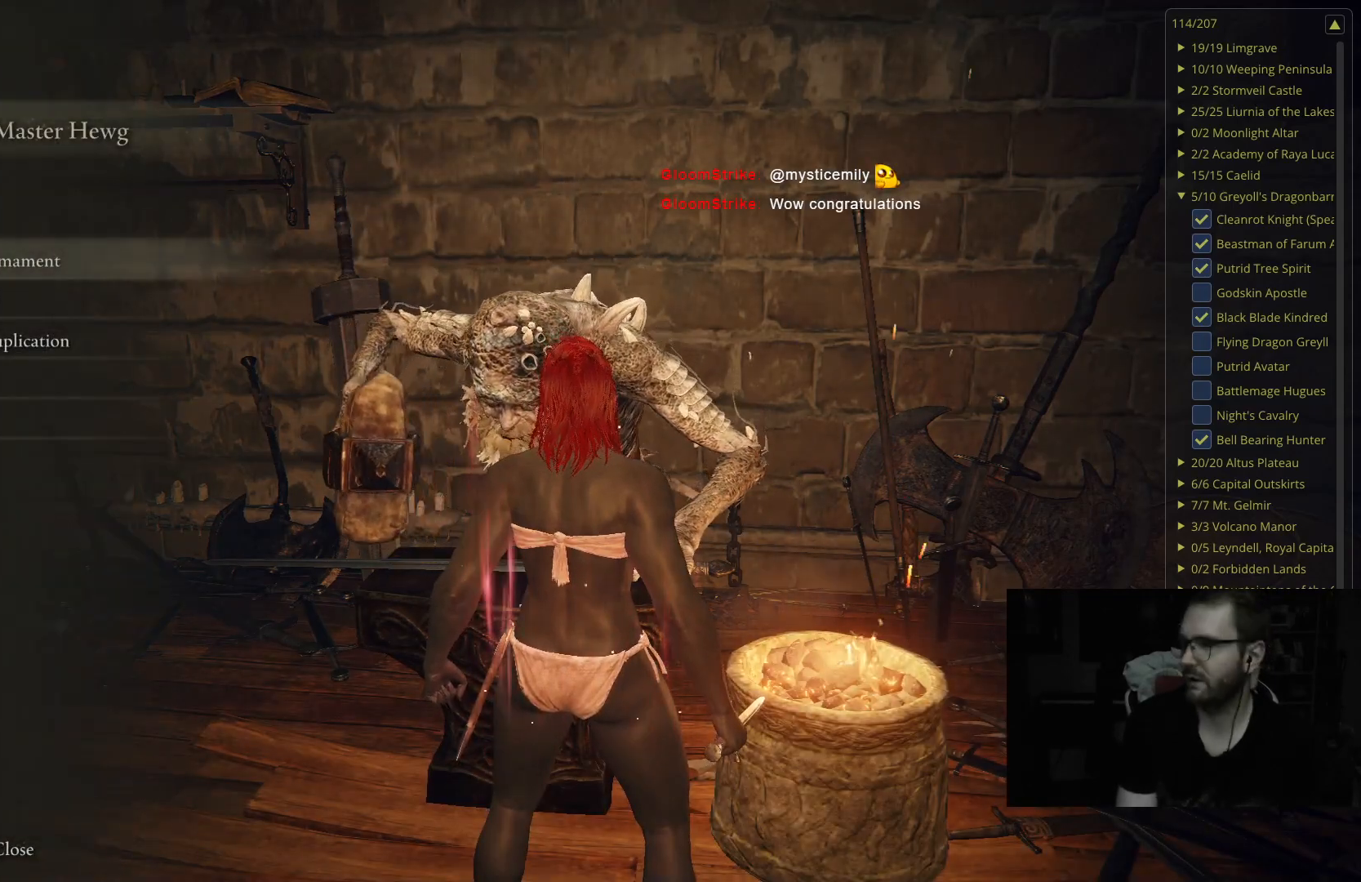
{"buttons": [], "left_stick": "center", "right_stick": "center", "events": []}
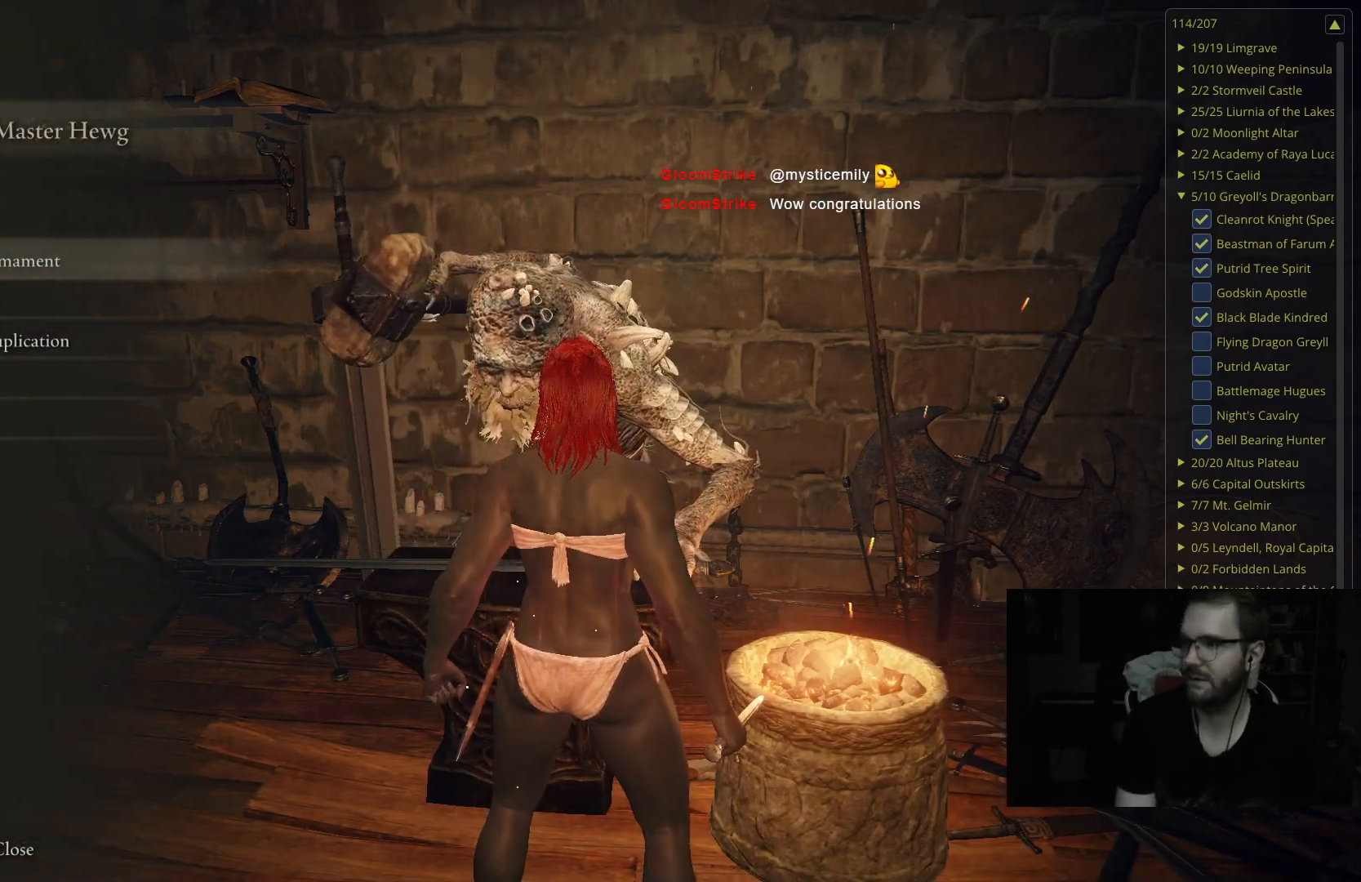
{"buttons": ["A"], "left_stick": "center", "right_stick": "center", "events": [[400, "A", "down"]]}
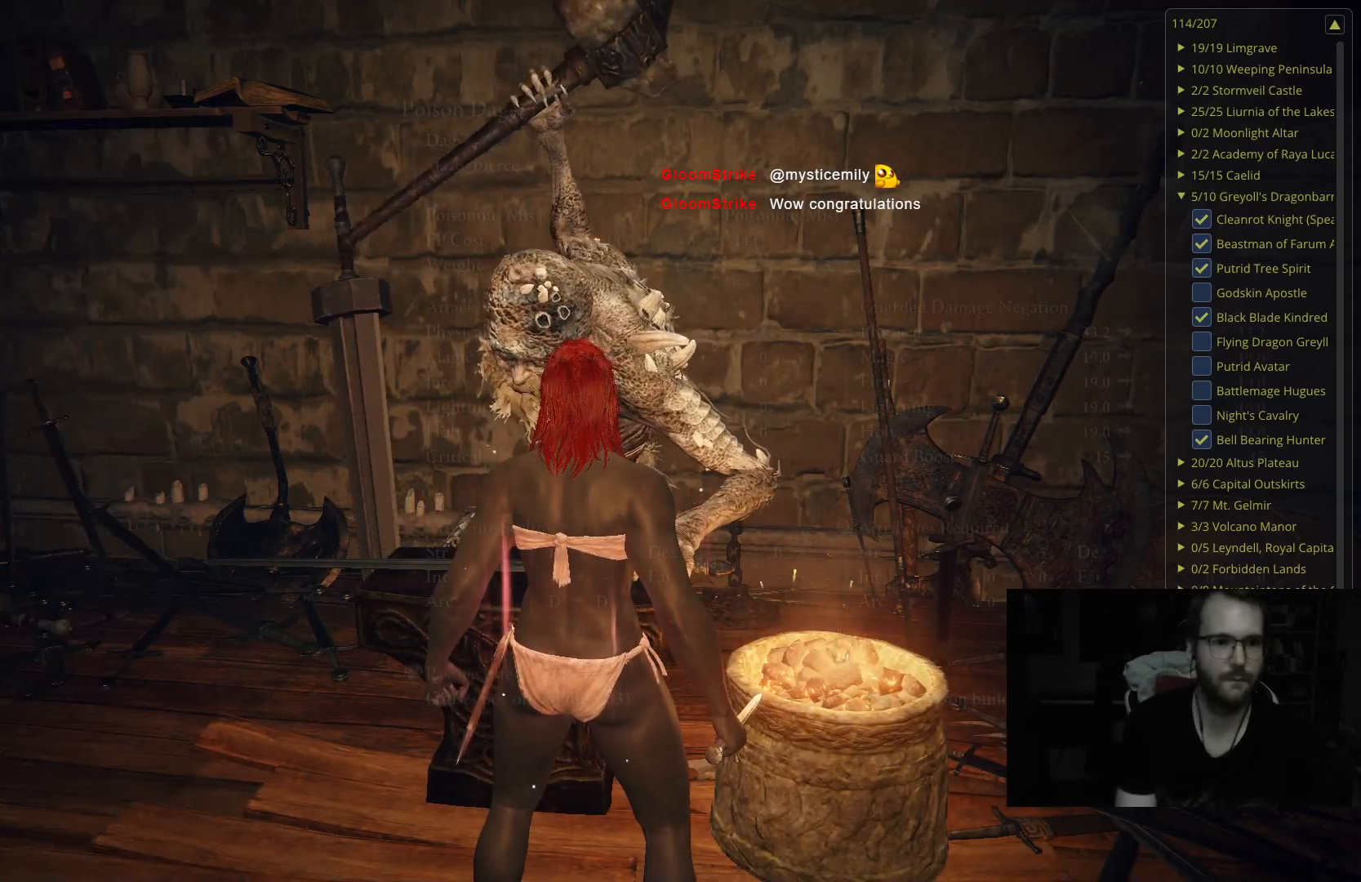
{"buttons": [], "left_stick": "center", "right_stick": "center", "events": [[17, "A", "up"]]}
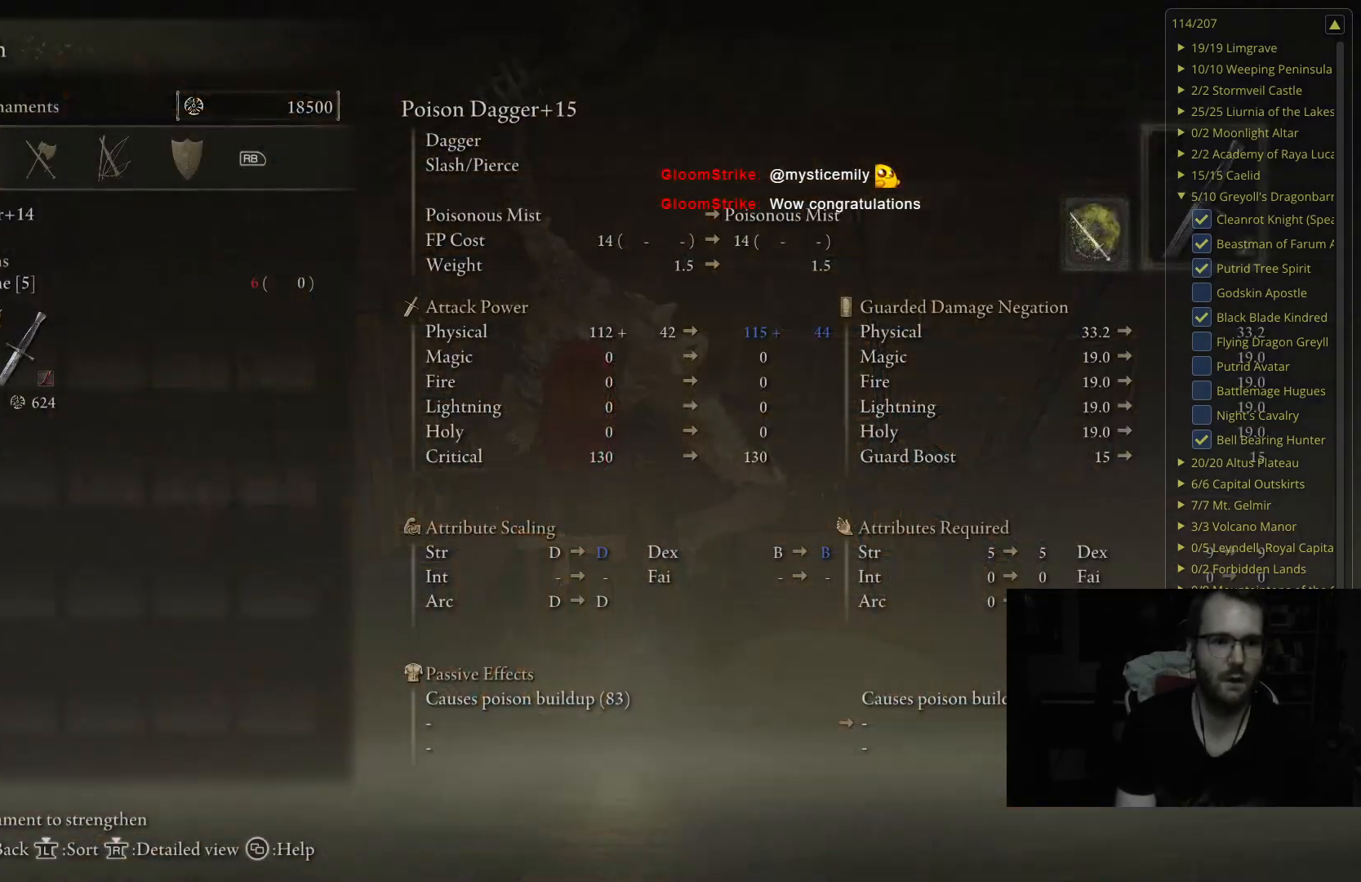
{"buttons": [], "left_stick": "center", "right_stick": "center", "events": []}
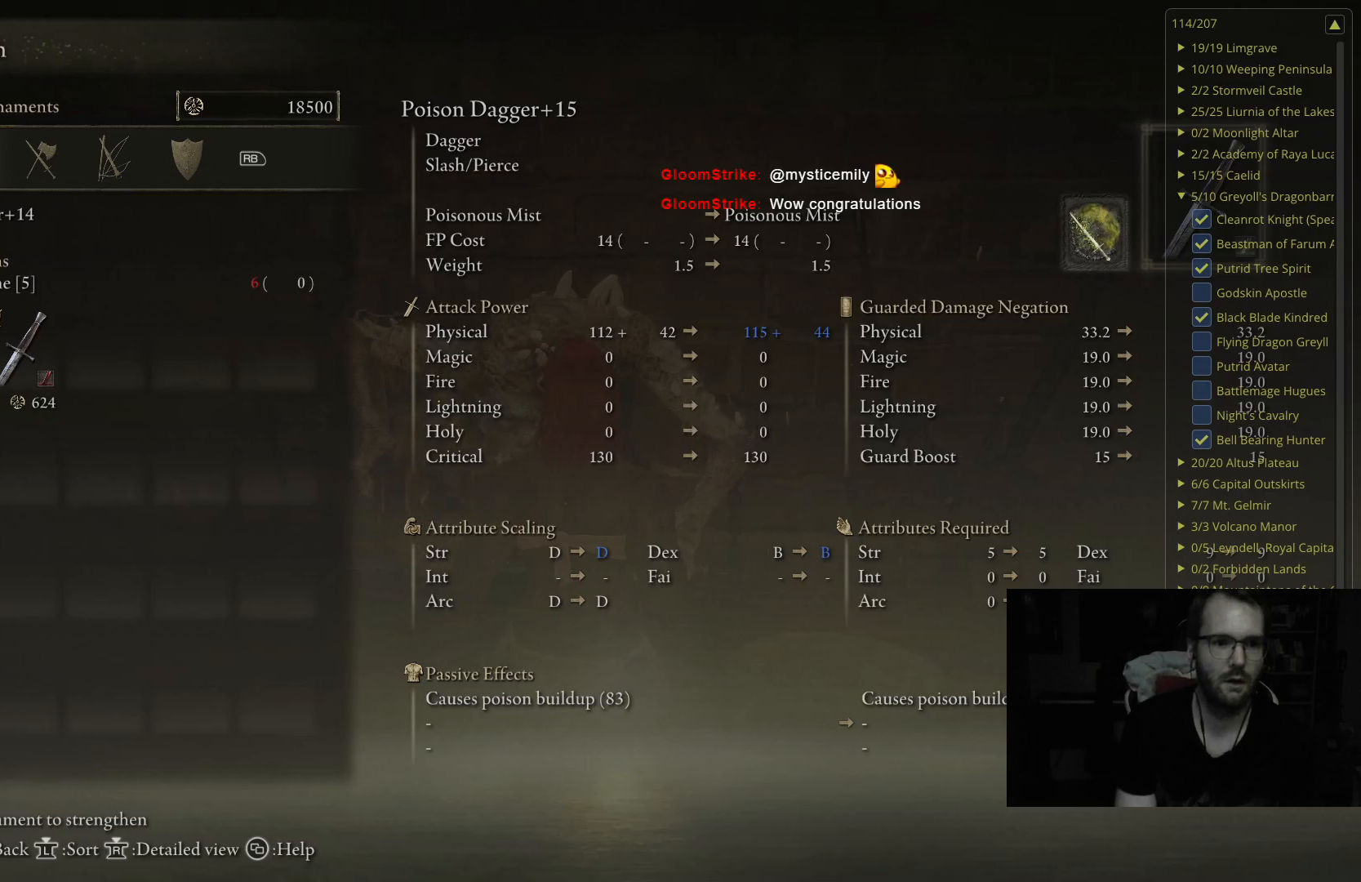
{"buttons": [], "left_stick": "center", "right_stick": "center", "events": []}
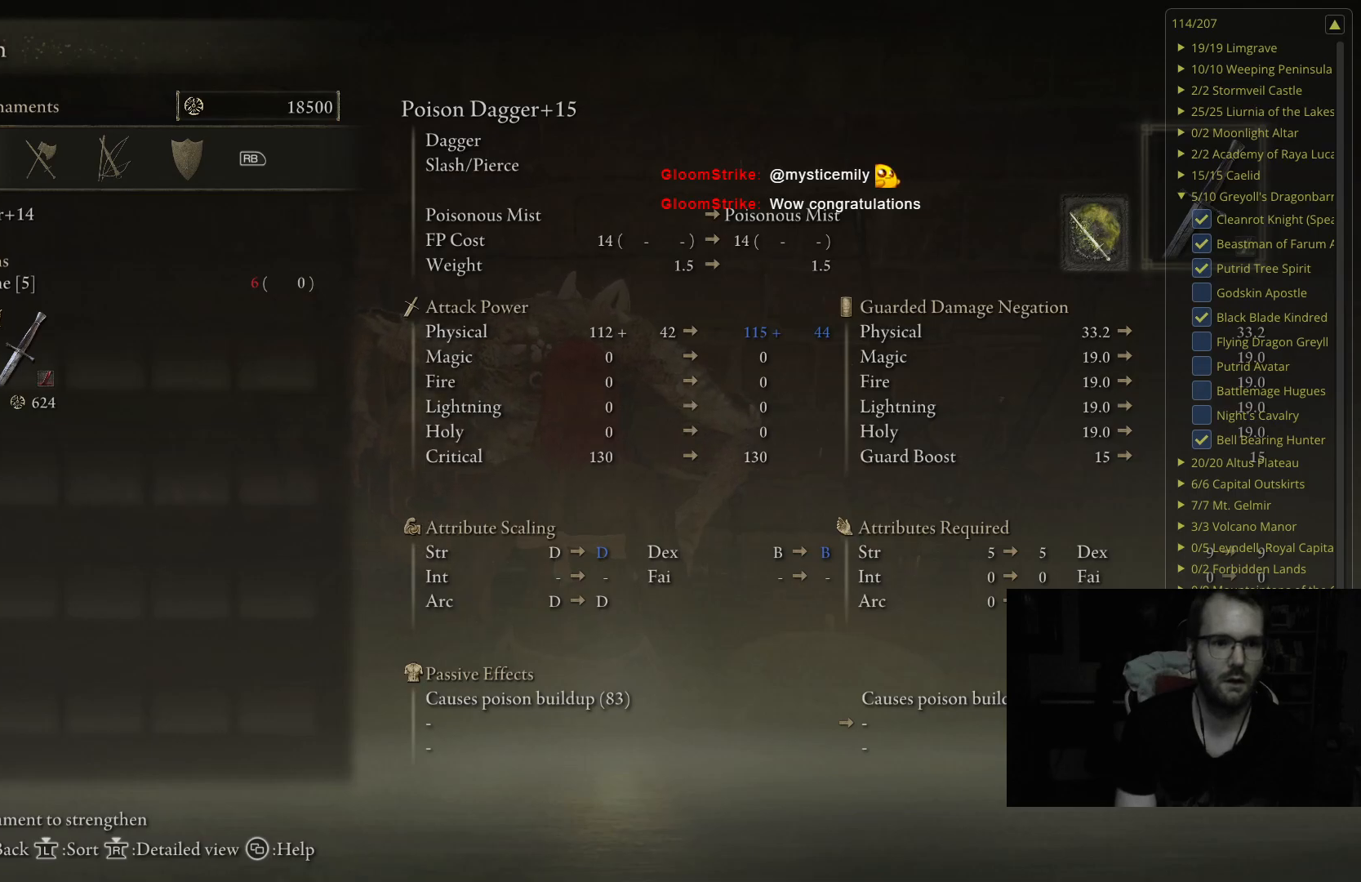
{"buttons": [], "left_stick": "center", "right_stick": "center", "events": [[50, "DPAD_RIGHT", "down"], [200, "DPAD_RIGHT", "up"]]}
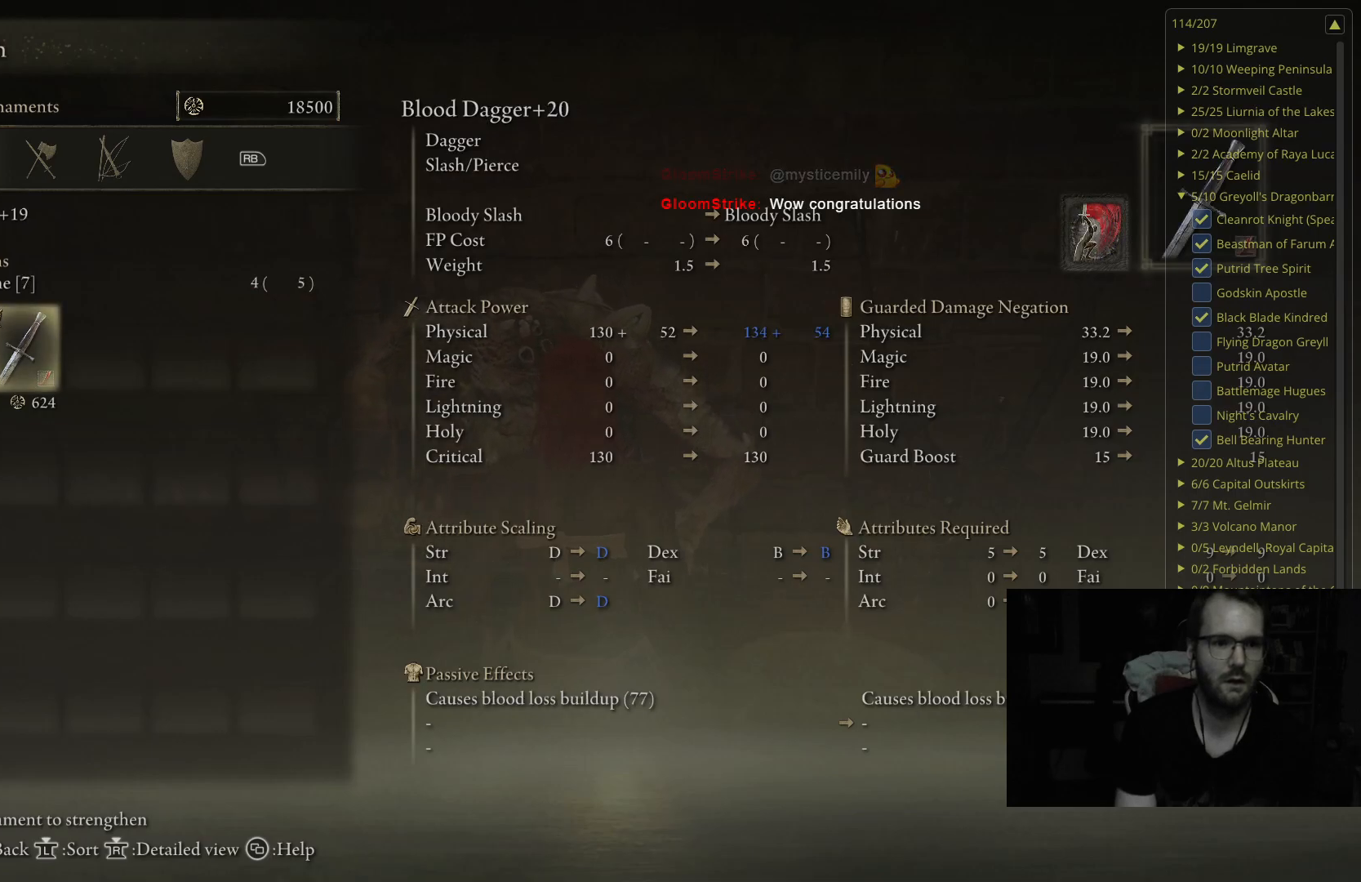
{"buttons": [], "left_stick": "center", "right_stick": "center", "events": []}
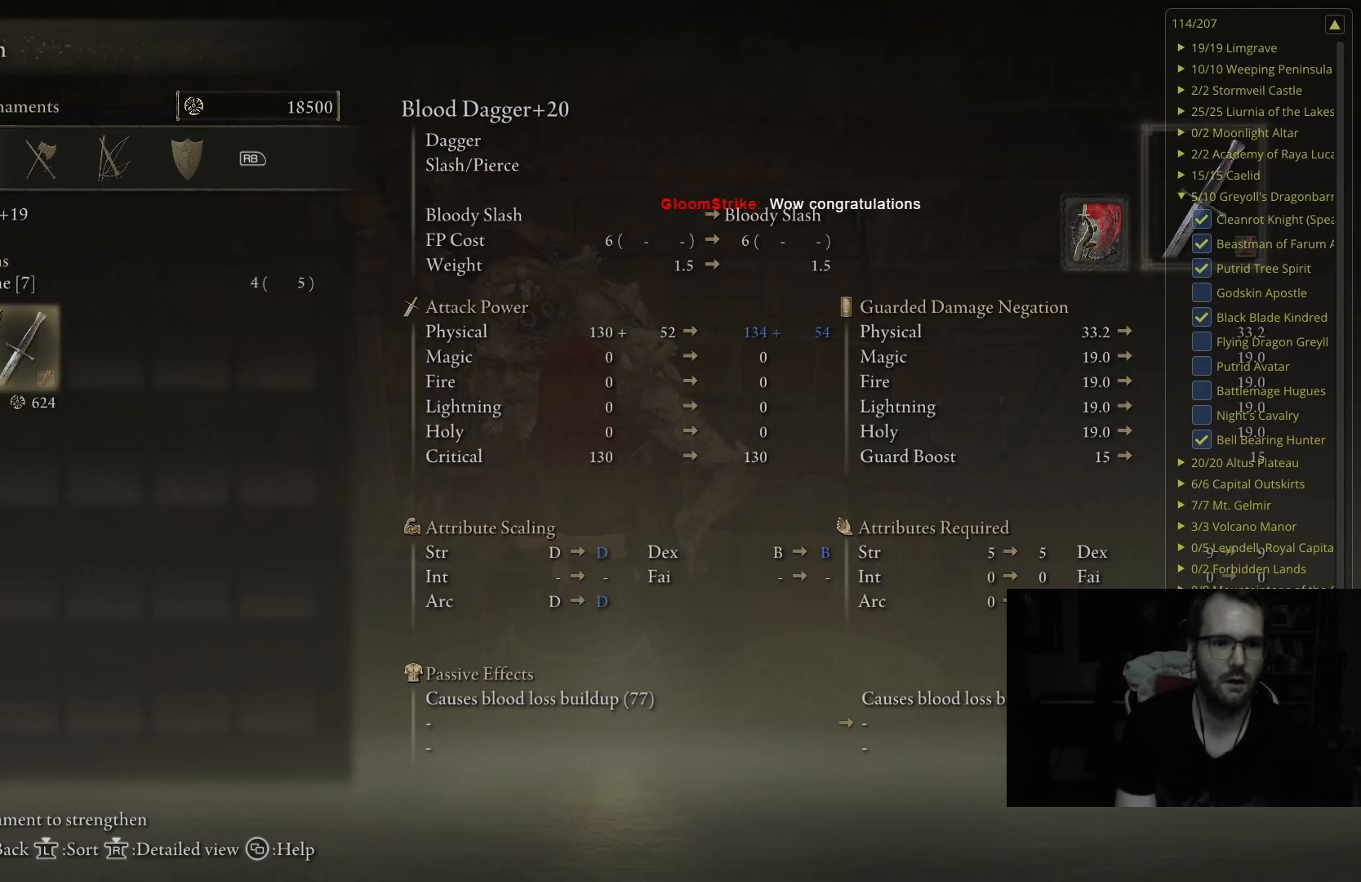
{"buttons": [], "left_stick": "center", "right_stick": "center", "events": []}
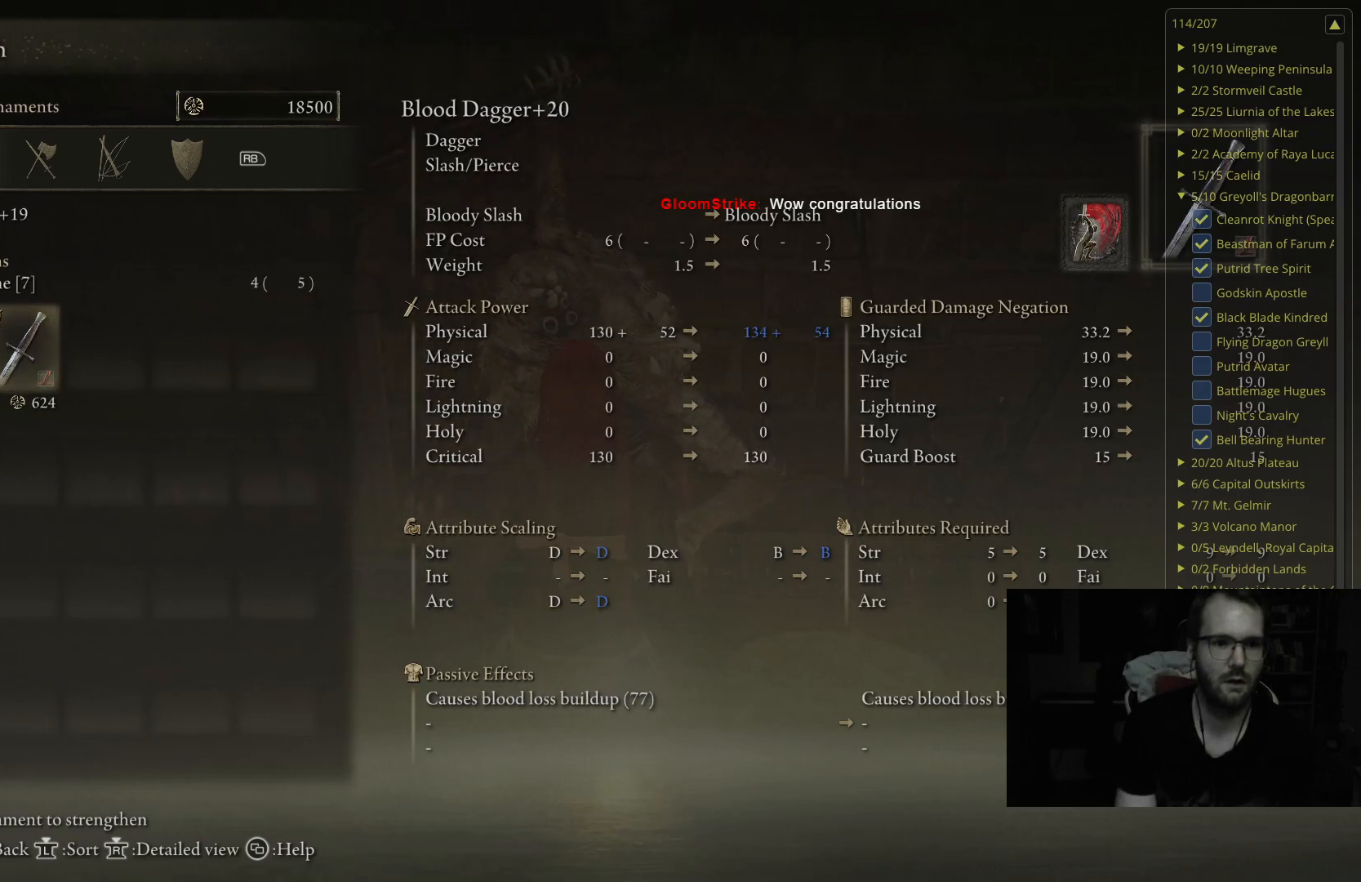
{"buttons": [], "left_stick": "center", "right_stick": "center", "events": []}
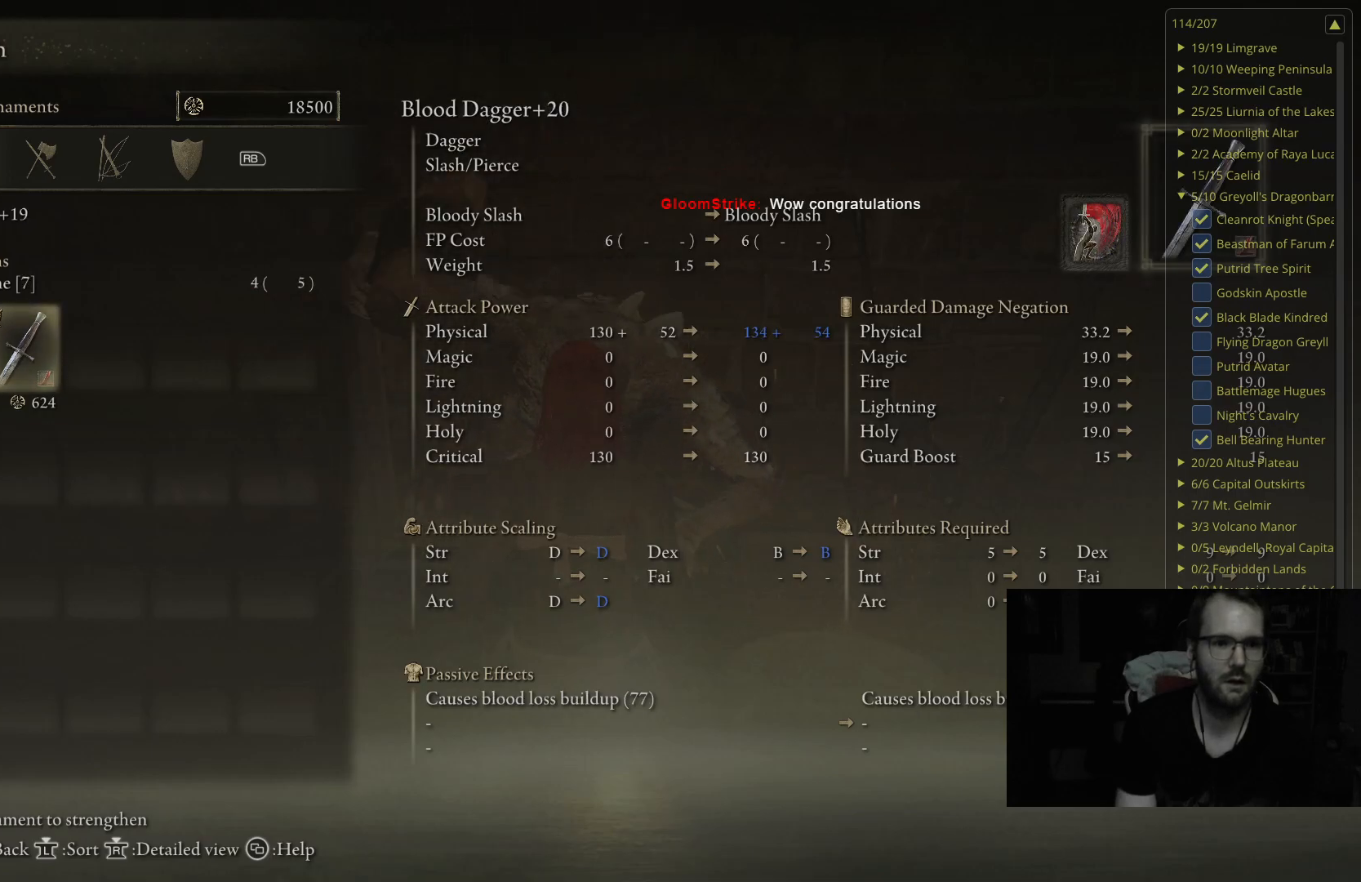
{"buttons": [], "left_stick": "center", "right_stick": "center", "events": []}
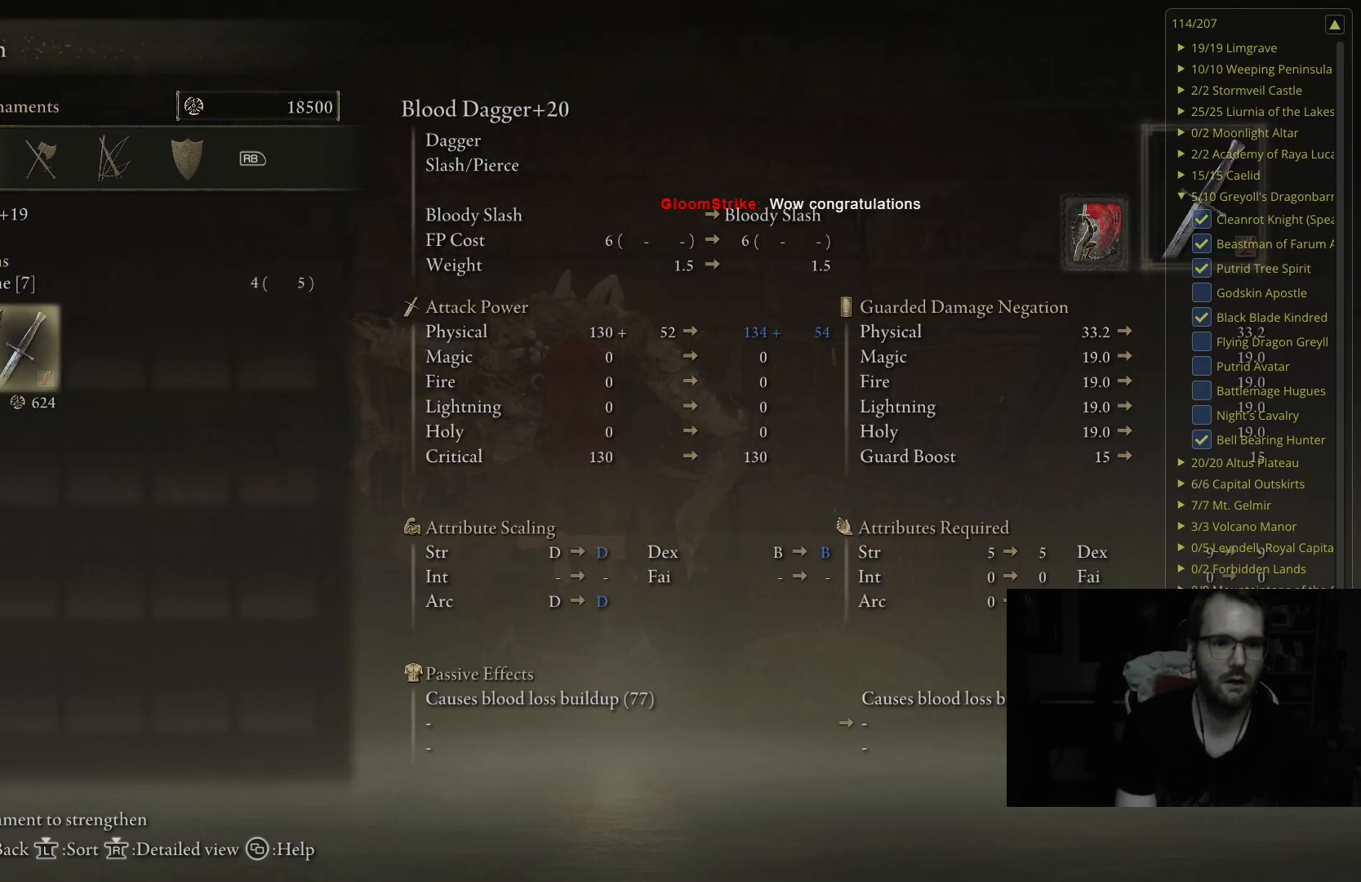
{"buttons": [], "left_stick": "center", "right_stick": "center", "events": []}
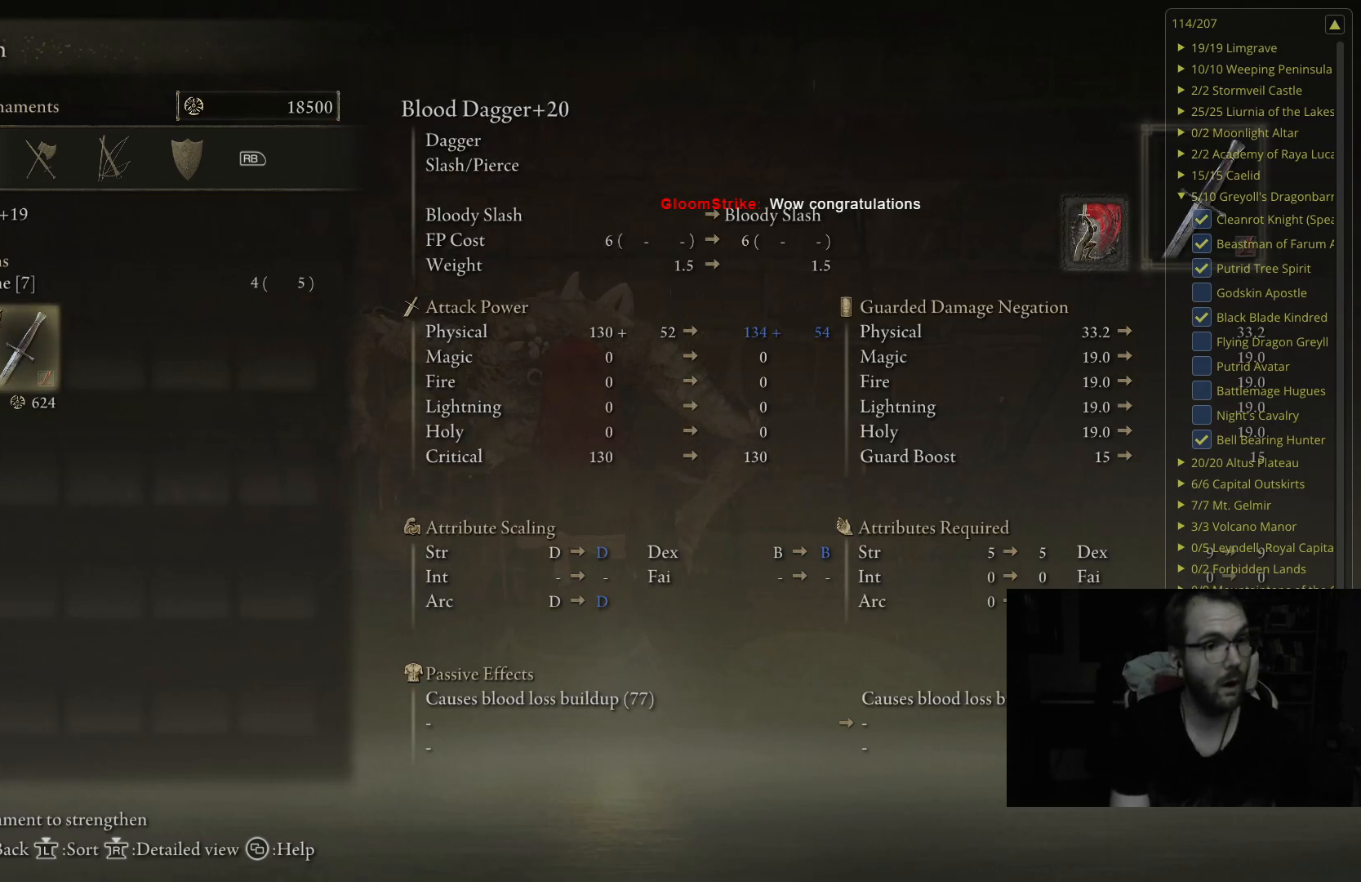
{"buttons": [], "left_stick": "center", "right_stick": "center", "events": []}
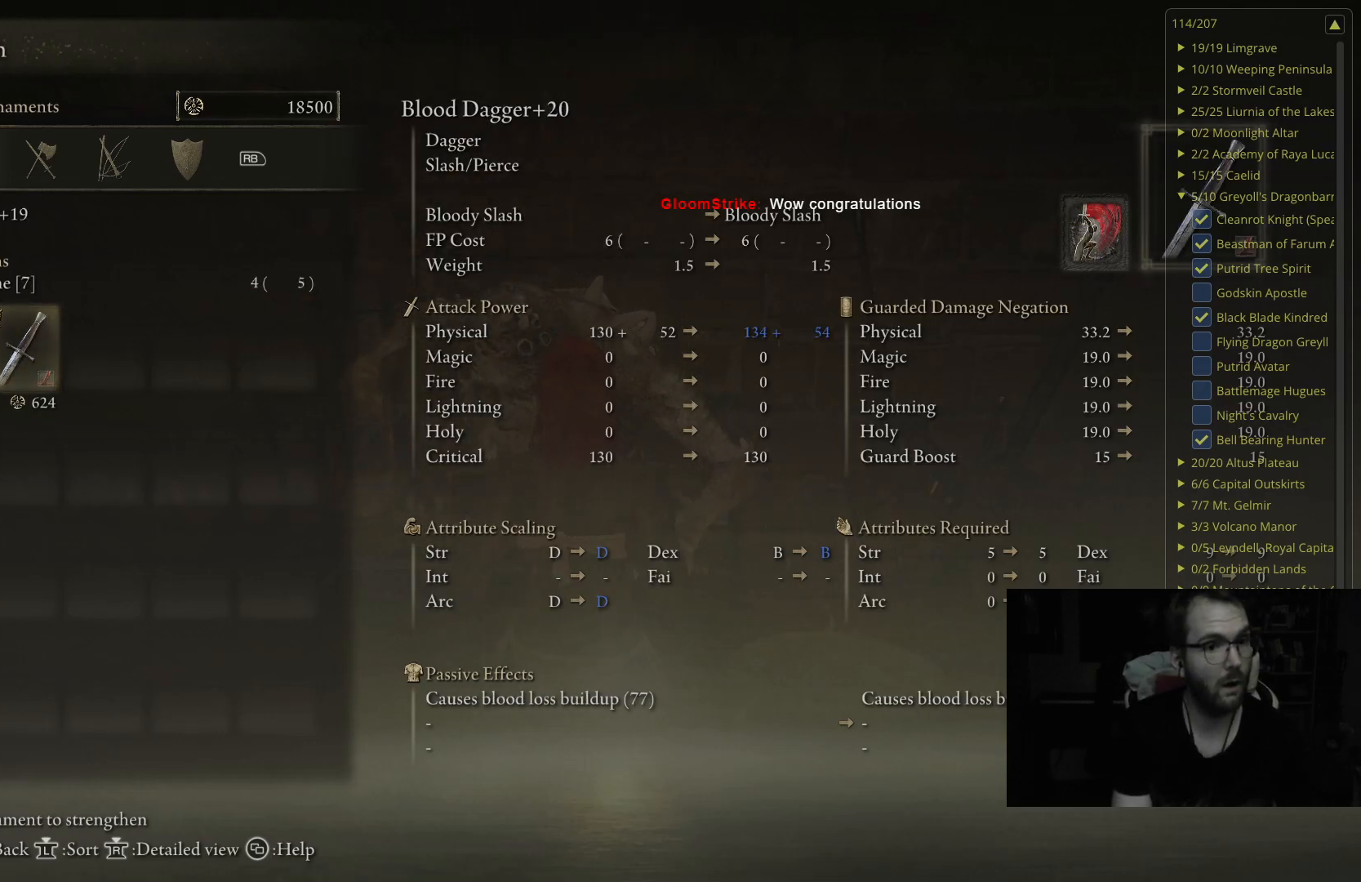
{"buttons": [], "left_stick": "center", "right_stick": "center", "events": []}
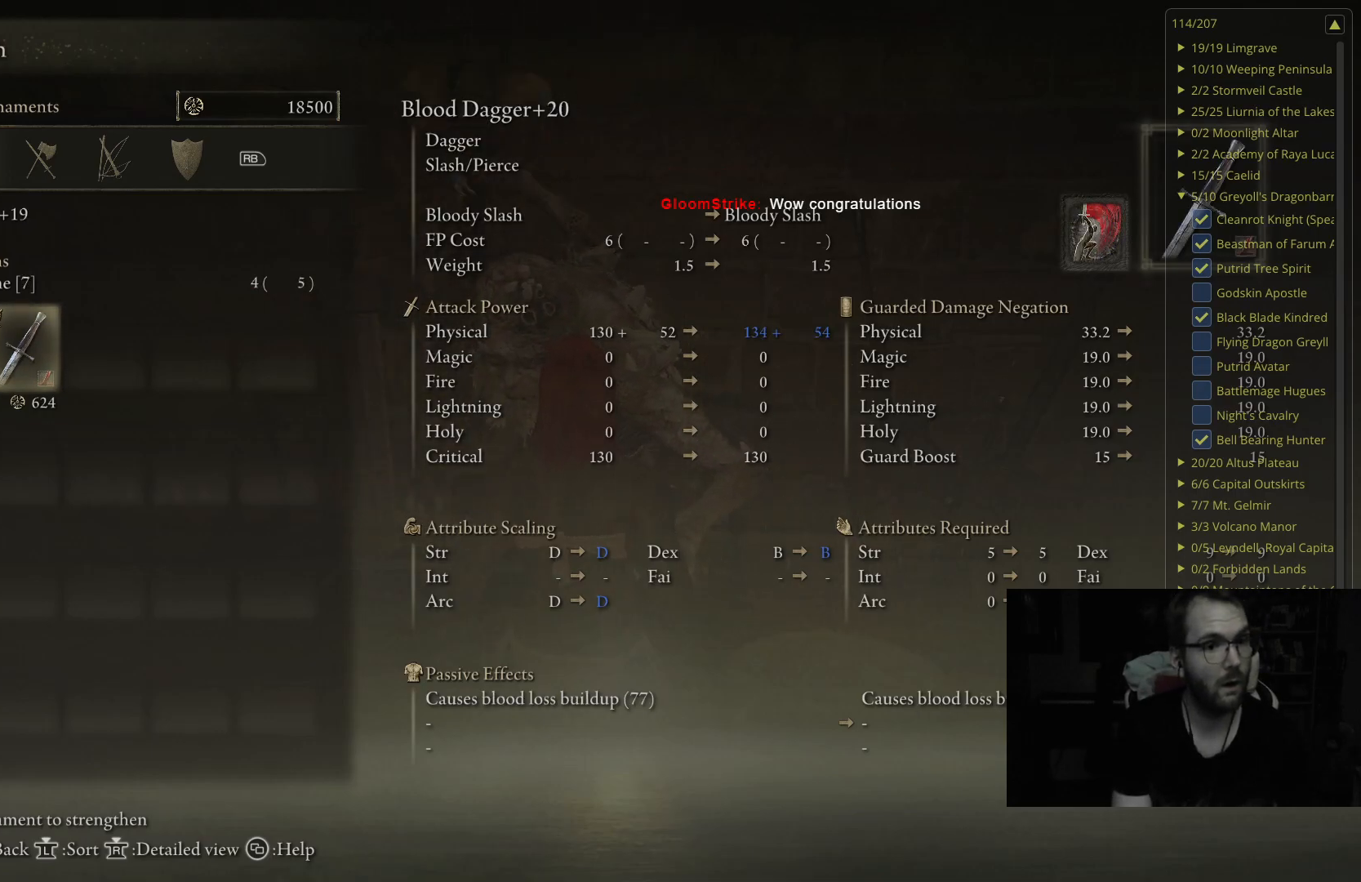
{"buttons": [], "left_stick": "center", "right_stick": "center", "events": []}
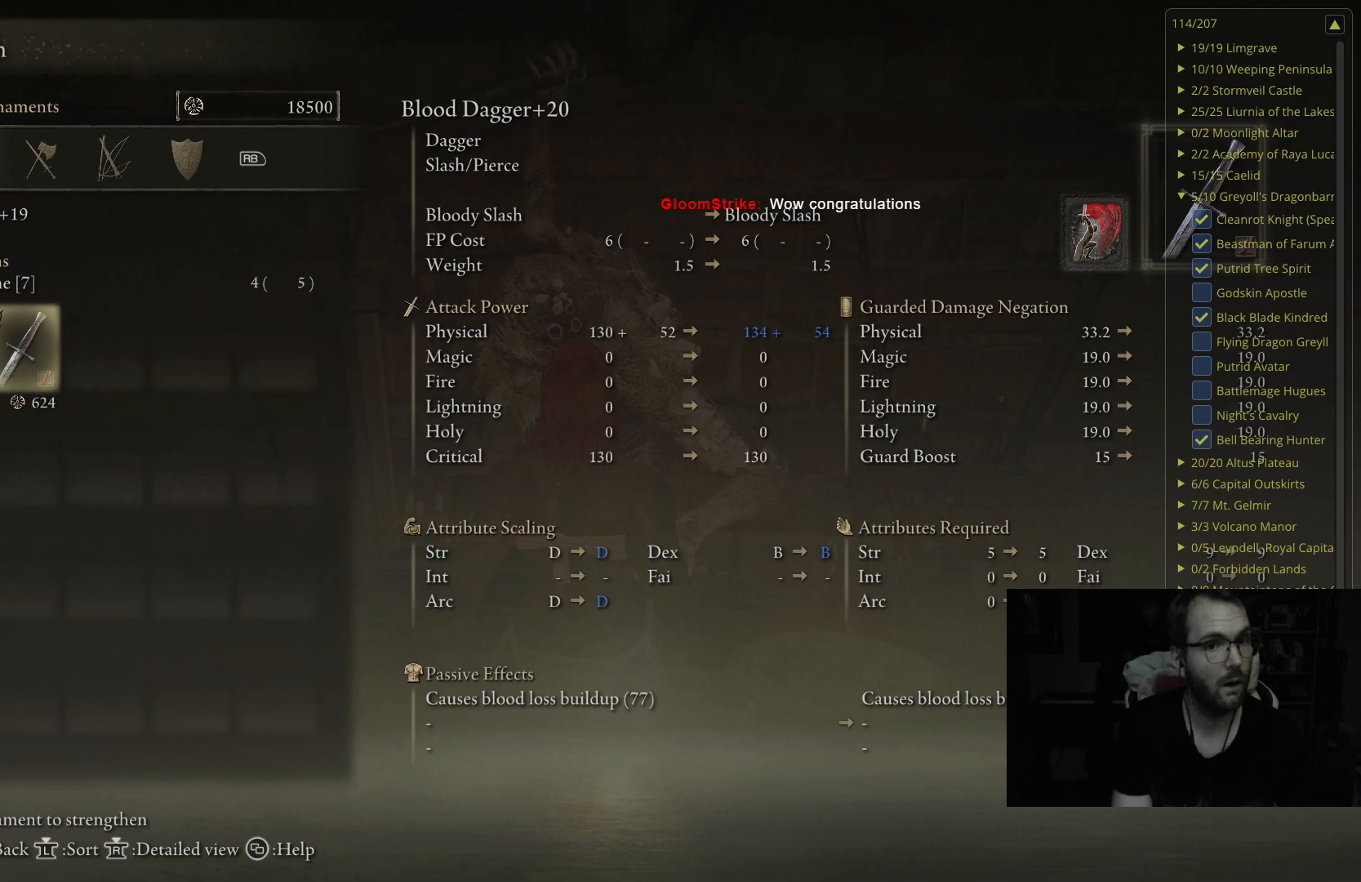
{"buttons": ["A"], "left_stick": "center", "right_stick": "center", "events": [[350, "A", "down"]]}
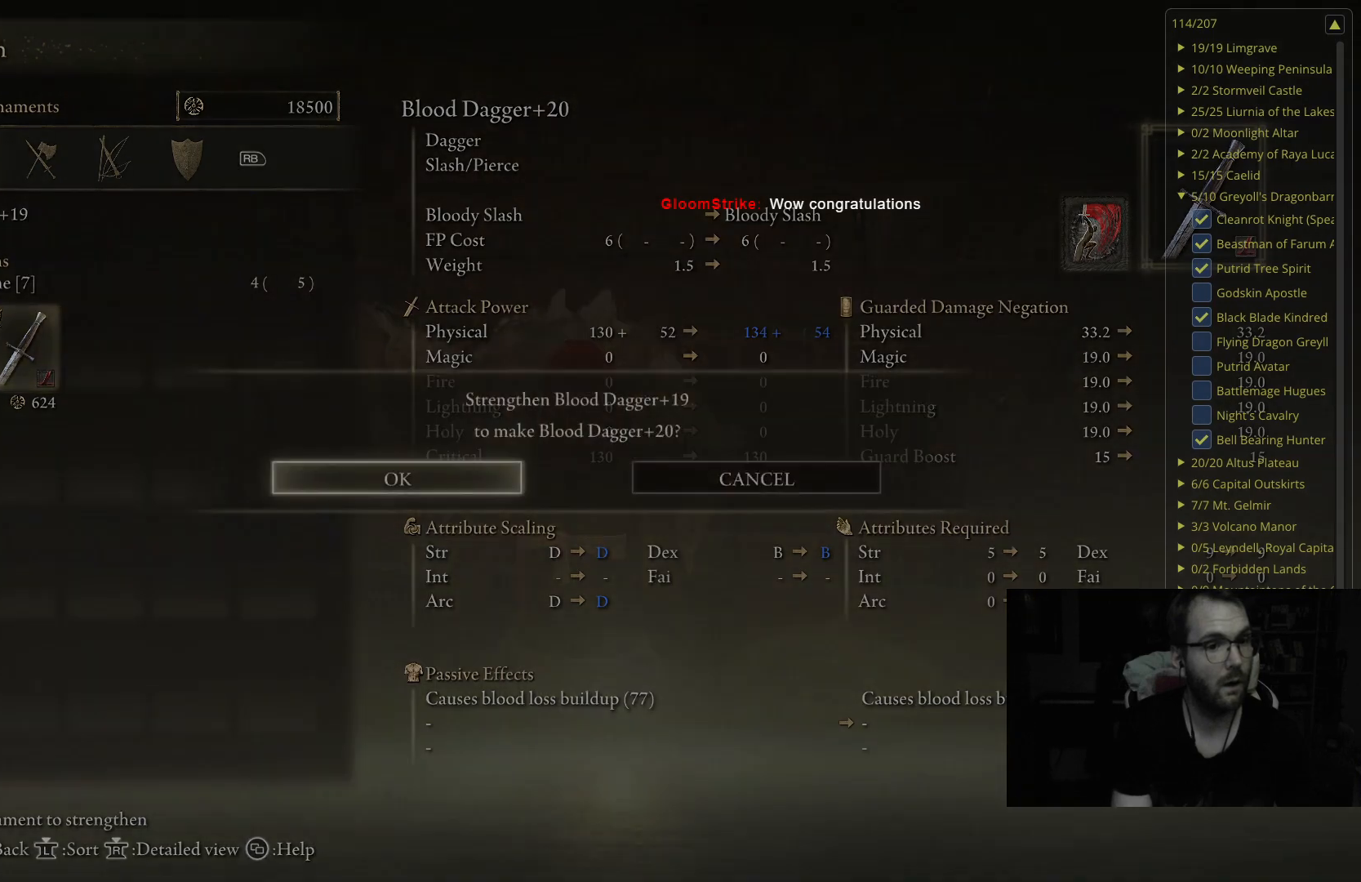
{"buttons": [], "left_stick": "center", "right_stick": "center", "events": [[150, "A", "up"]]}
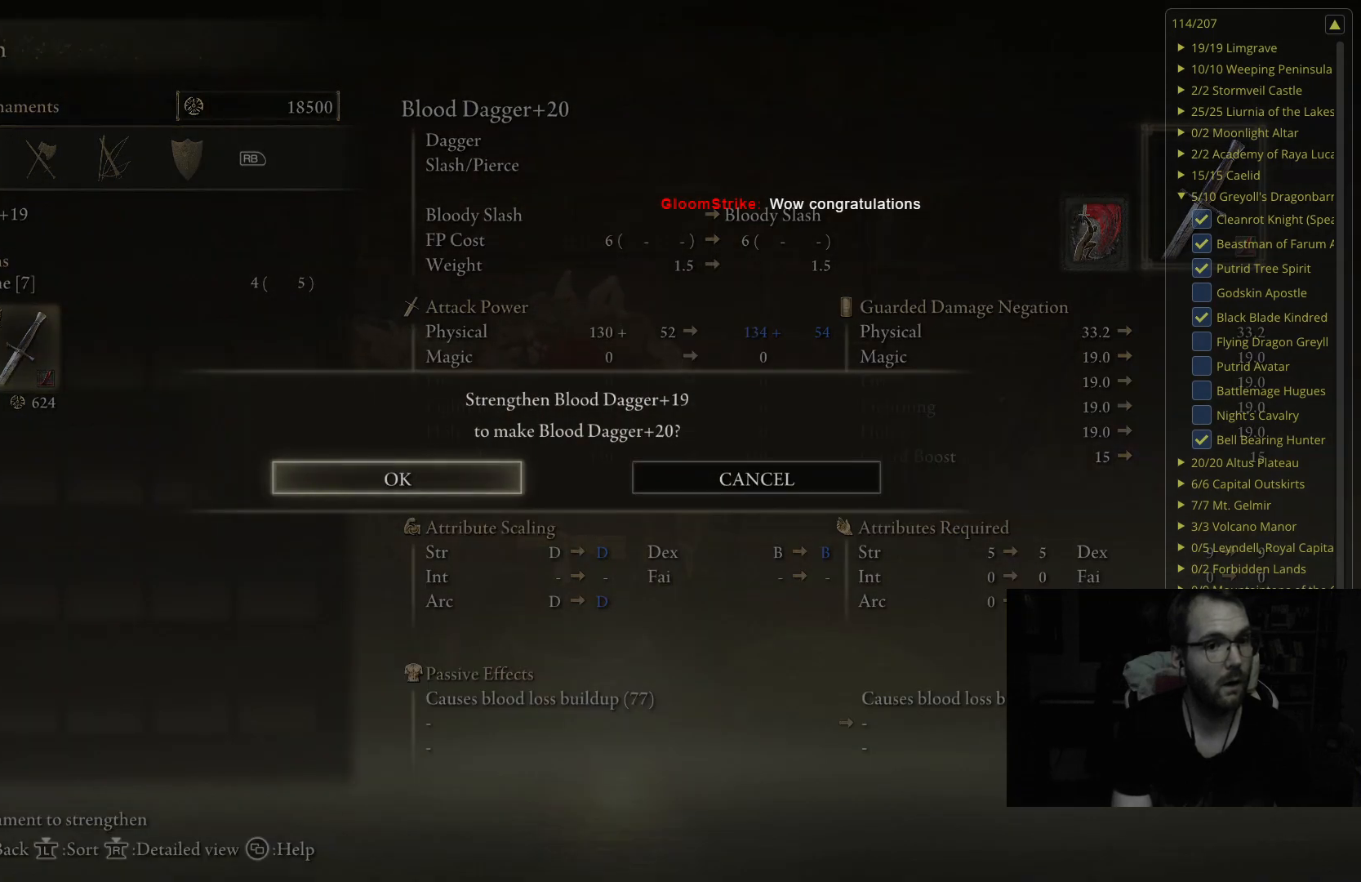
{"buttons": [], "left_stick": "center", "right_stick": "center", "events": [[350, "A", "down"], [500, "A", "up"]]}
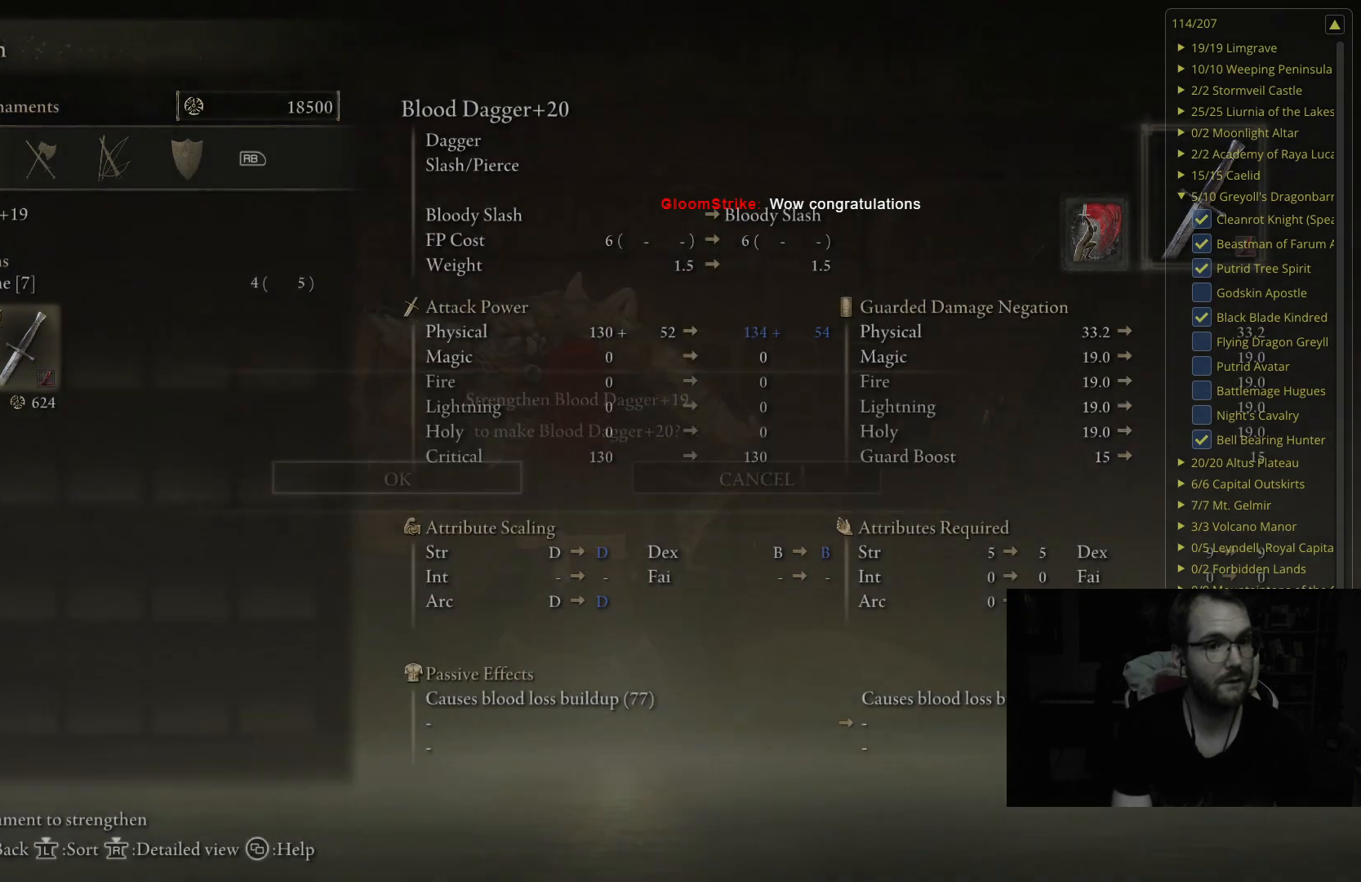
{"buttons": [], "left_stick": "center", "right_stick": "center", "events": []}